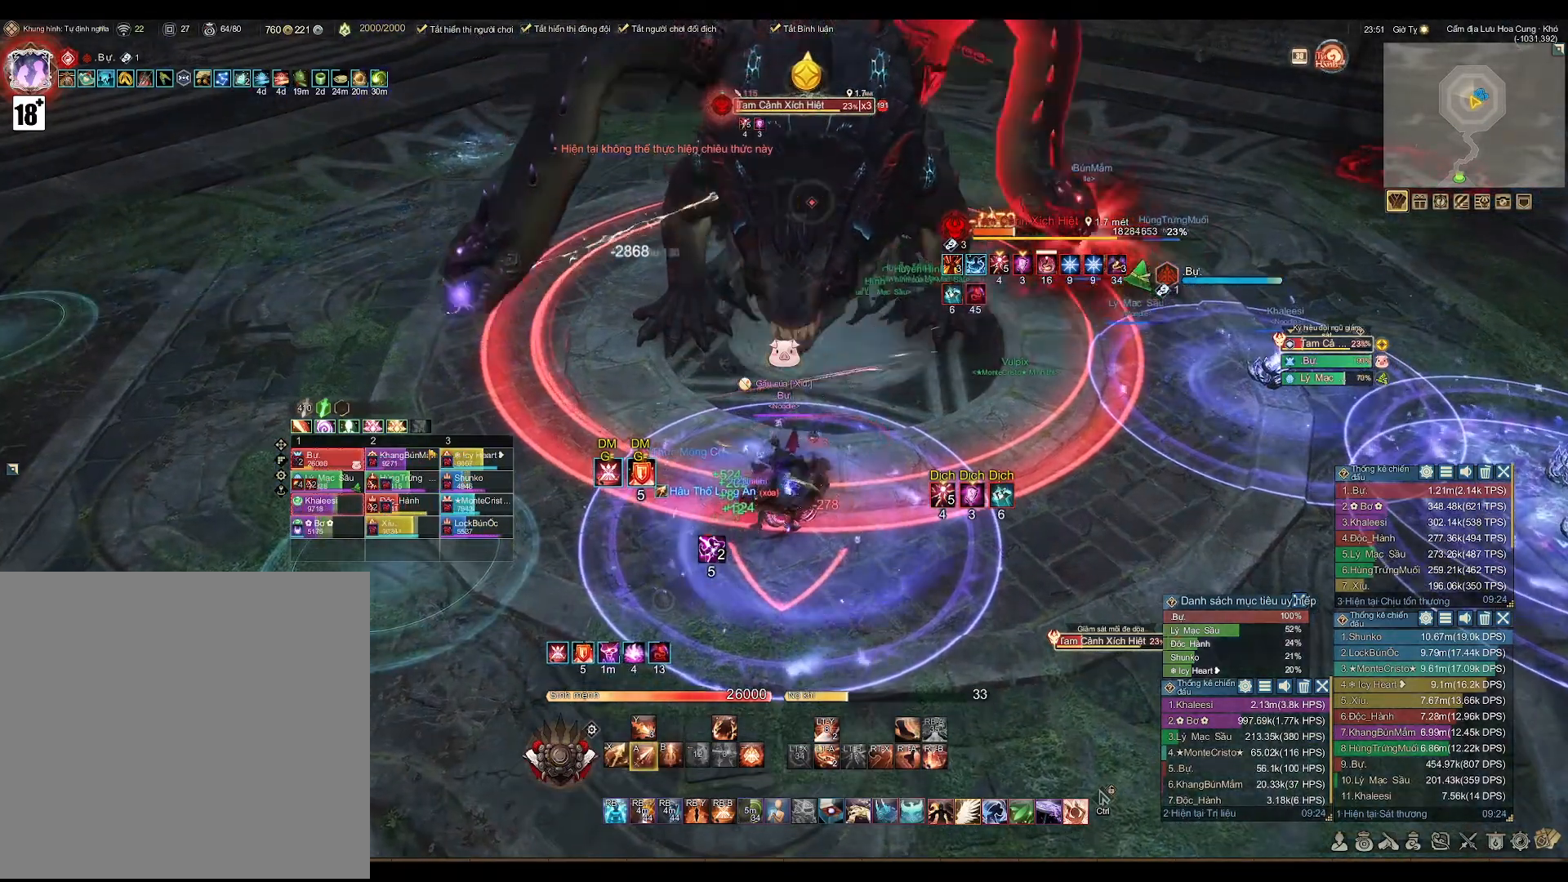
Gameplay with a controller (Xbox layout); each line is a JSON object with the inputs held at the frame after it. "events" lists button and stick changes between this image and that frame as [ms after this image, input, new state], when the widget could be followed in between.
{"buttons": ["A"], "left_stick": "center", "right_stick": "center", "events": [[117, "A", "up"], [200, "X", "down"], [300, "X", "up"], [483, "A", "down"]]}
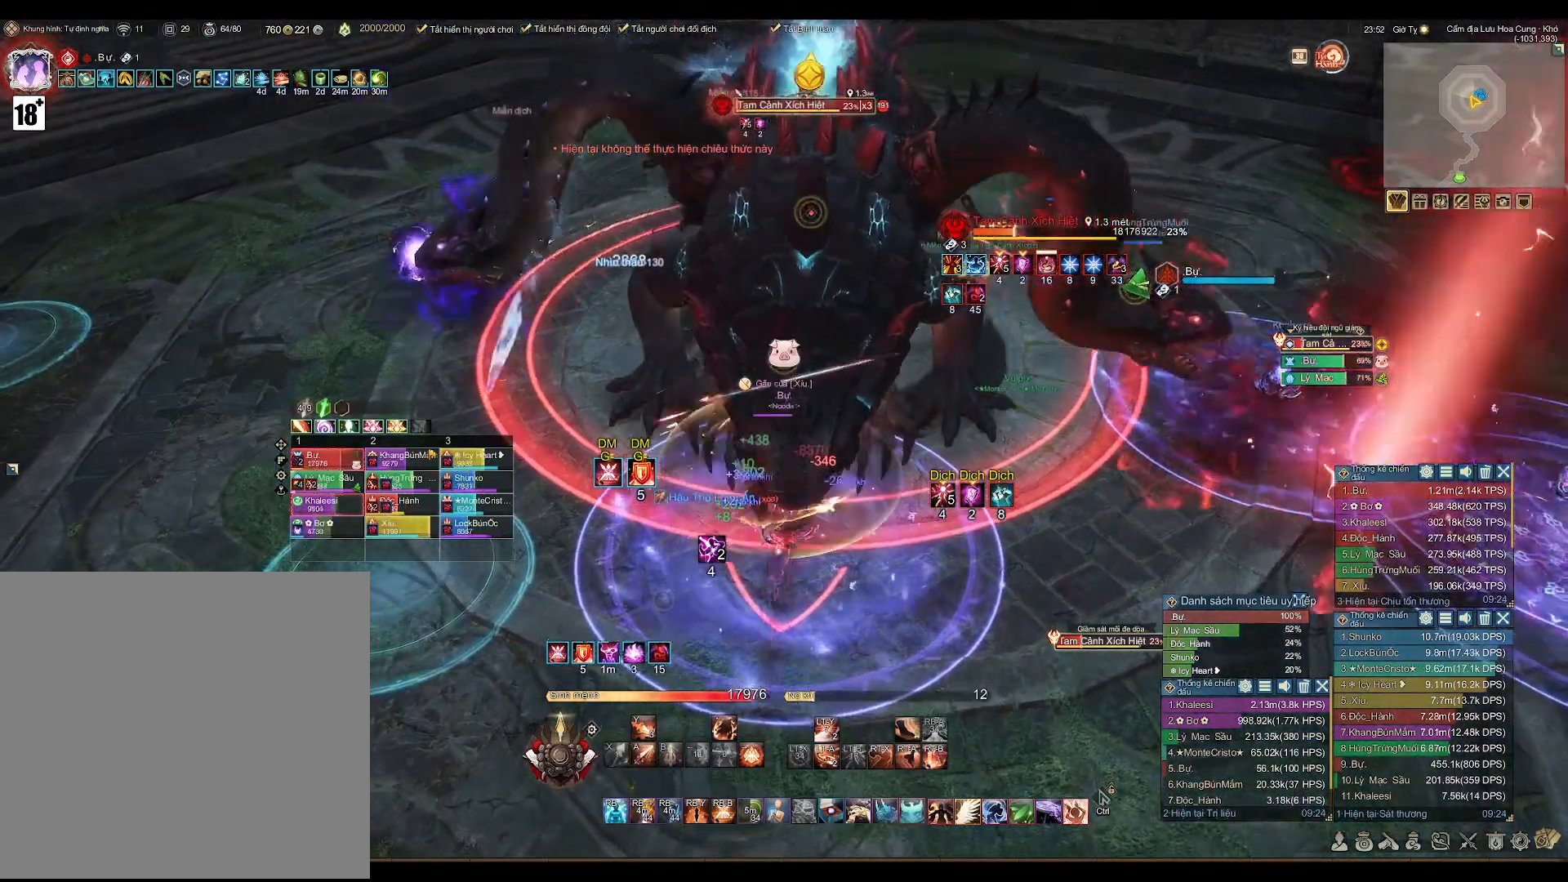
{"buttons": ["X"], "left_stick": "center", "right_stick": "center", "events": [[167, "A", "up"], [200, "R1", "down"], [283, "B", "down"], [350, "B", "up"], [417, "R1", "up"], [483, "X", "down"]]}
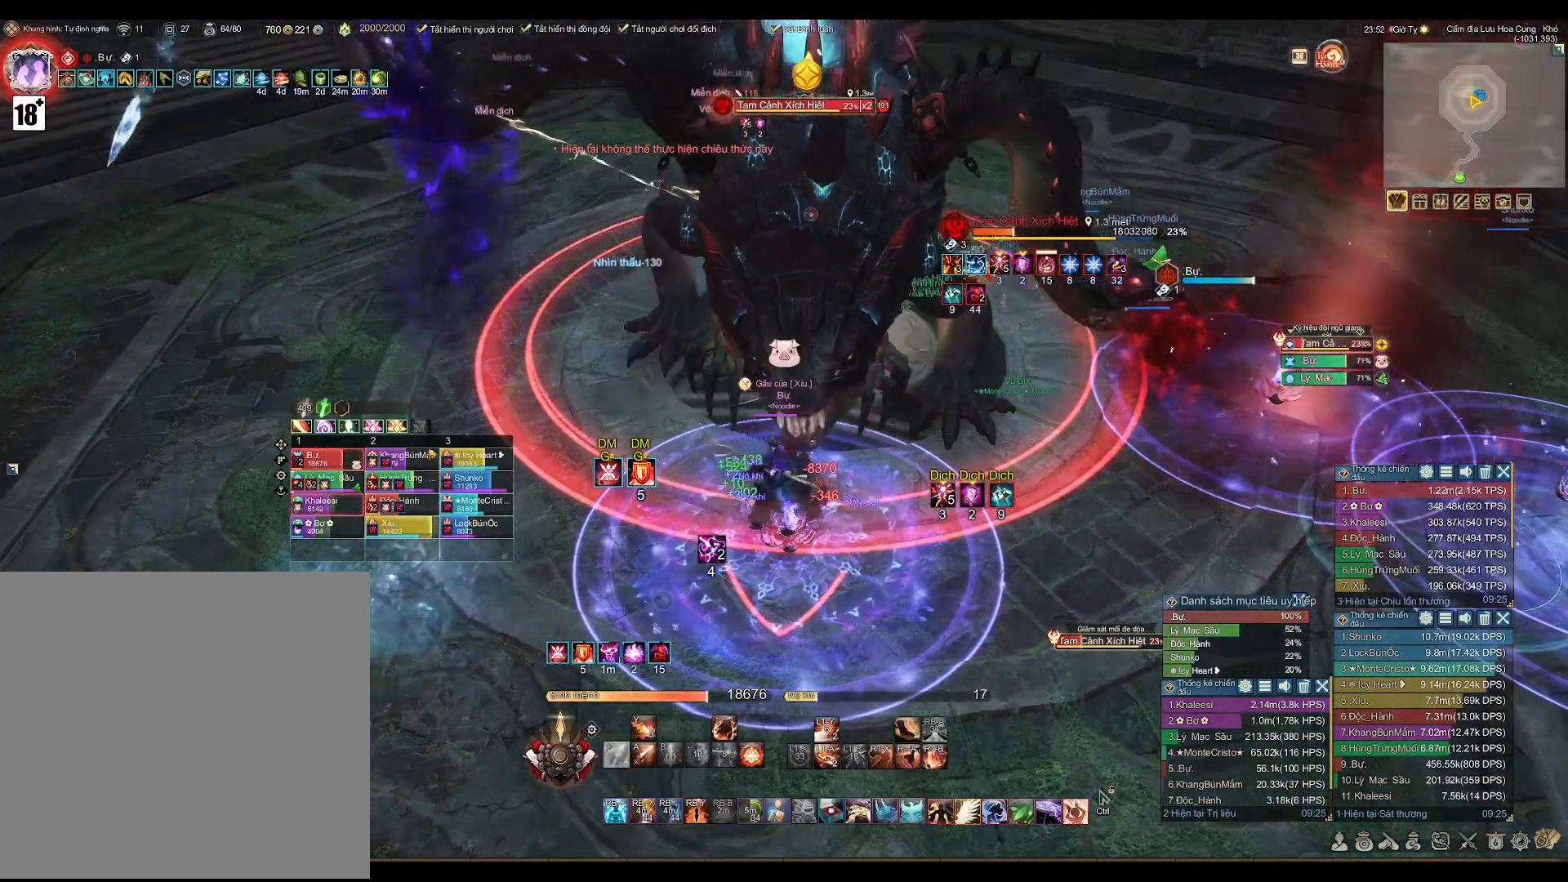
{"buttons": ["A"], "left_stick": "center", "right_stick": "center", "events": [[83, "X", "up"], [267, "A", "down"]]}
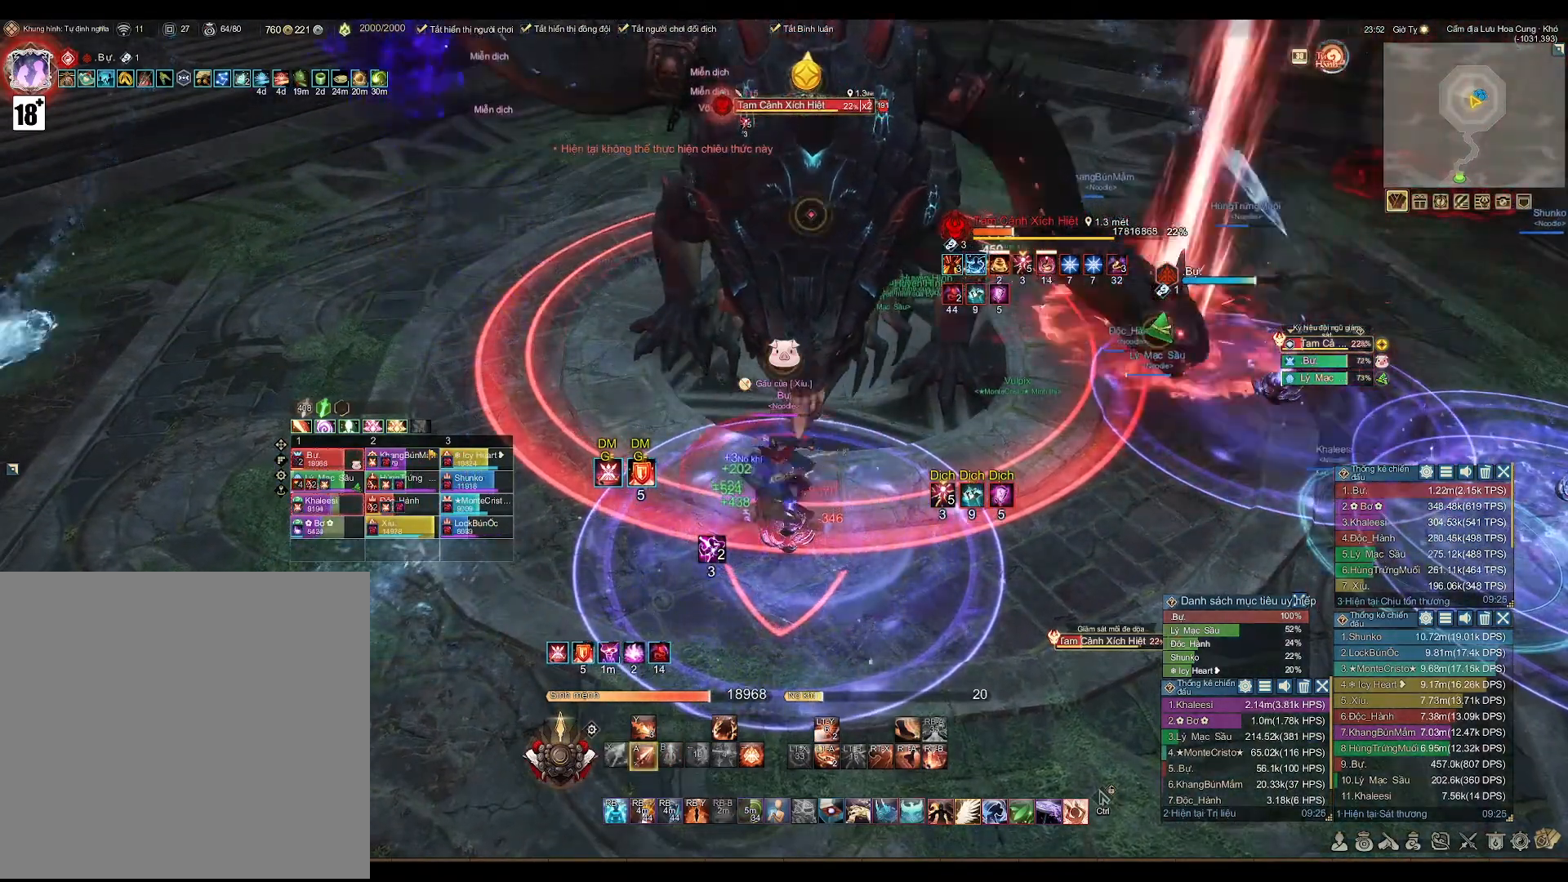
{"buttons": [], "left_stick": "down", "right_stick": "center", "events": [[433, "A", "up"], [433, "left_stick", "down"]]}
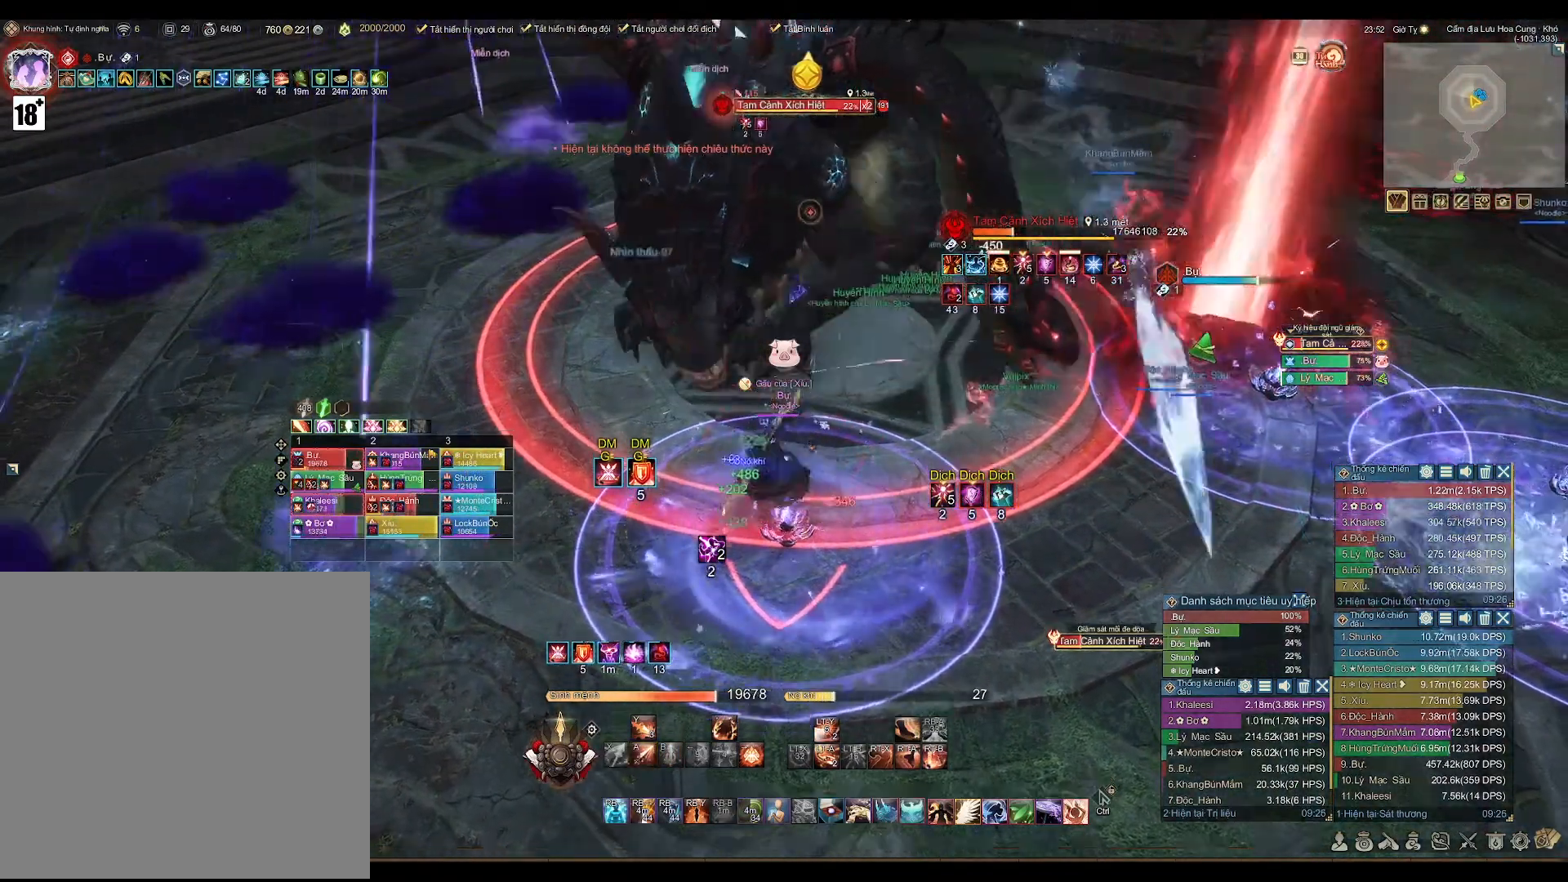
{"buttons": ["A"], "left_stick": "center", "right_stick": "center", "events": [[33, "X", "down"], [83, "left_stick", "center"], [100, "X", "up"], [250, "A", "down"]]}
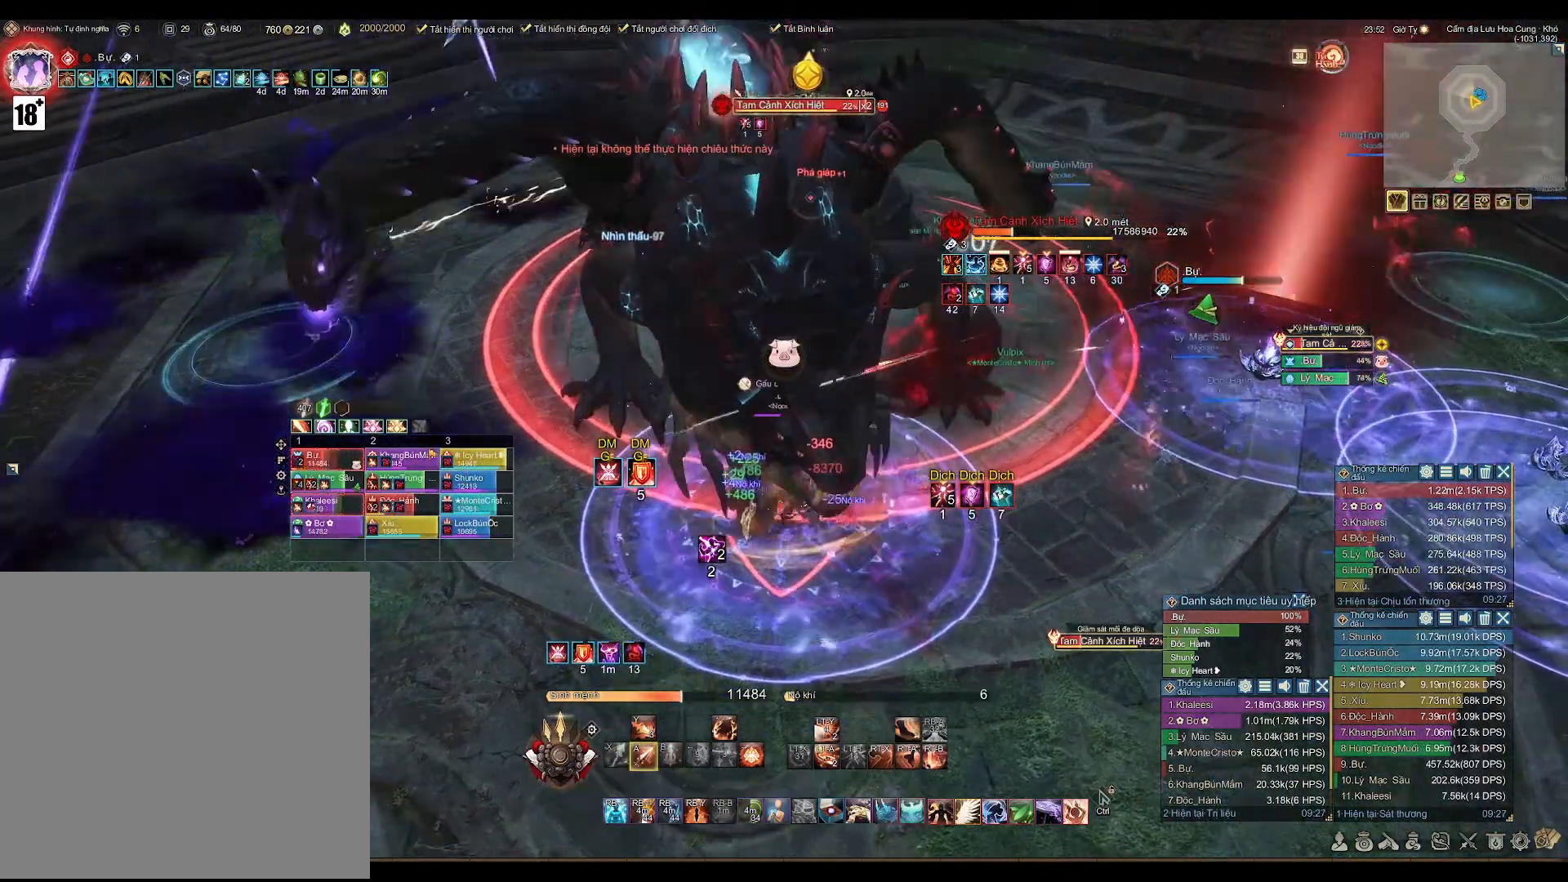
{"buttons": ["A"], "left_stick": "center", "right_stick": "center", "events": []}
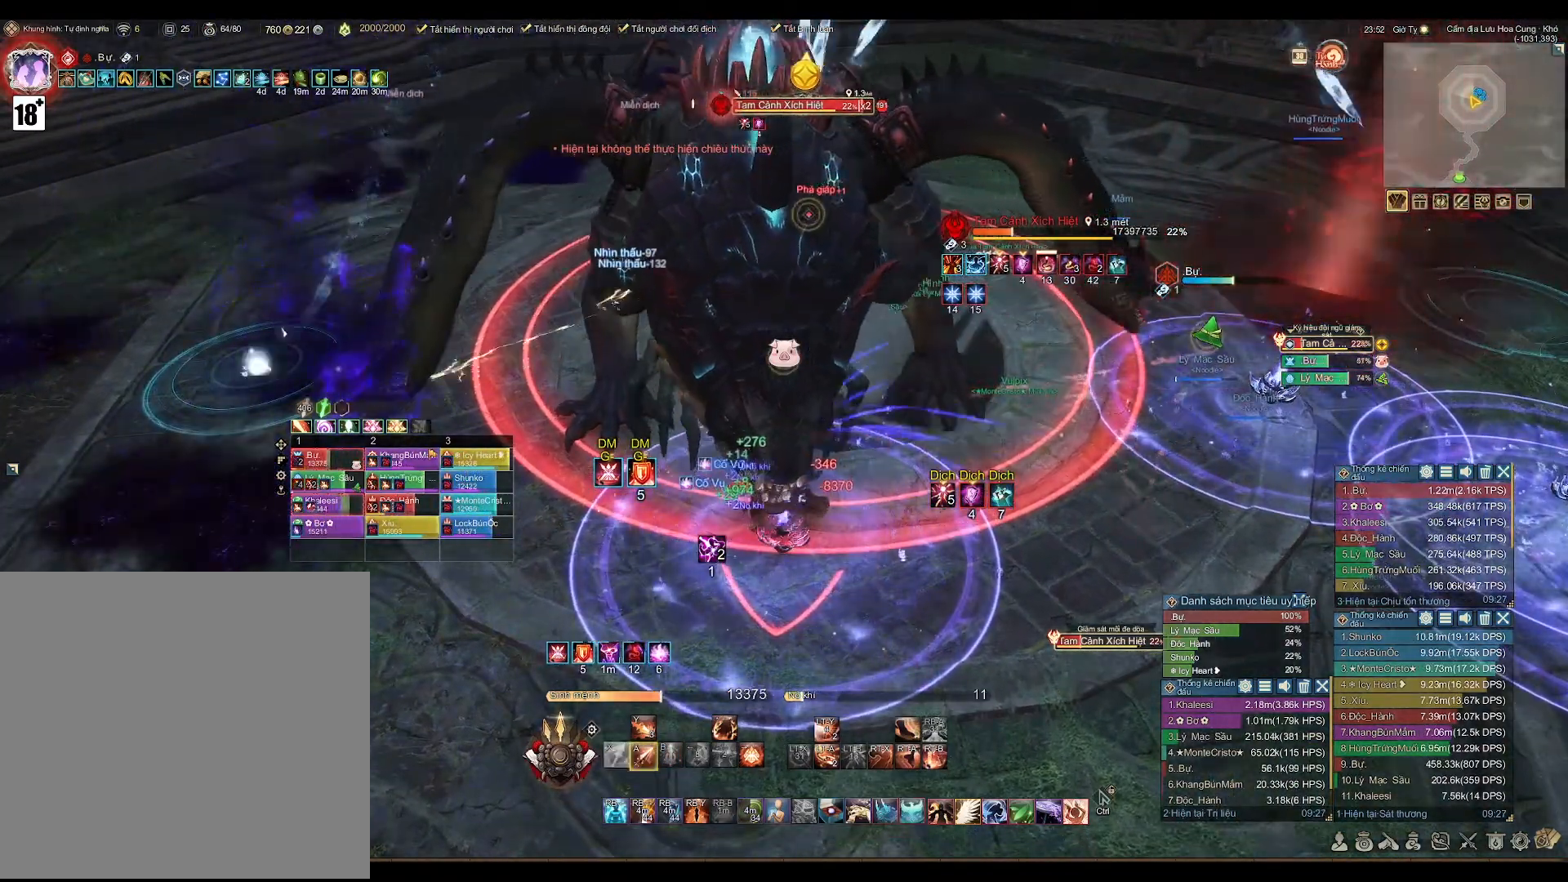
{"buttons": [], "left_stick": "center", "right_stick": "center", "events": [[167, "A", "up"], [283, "X", "down"], [350, "X", "up"]]}
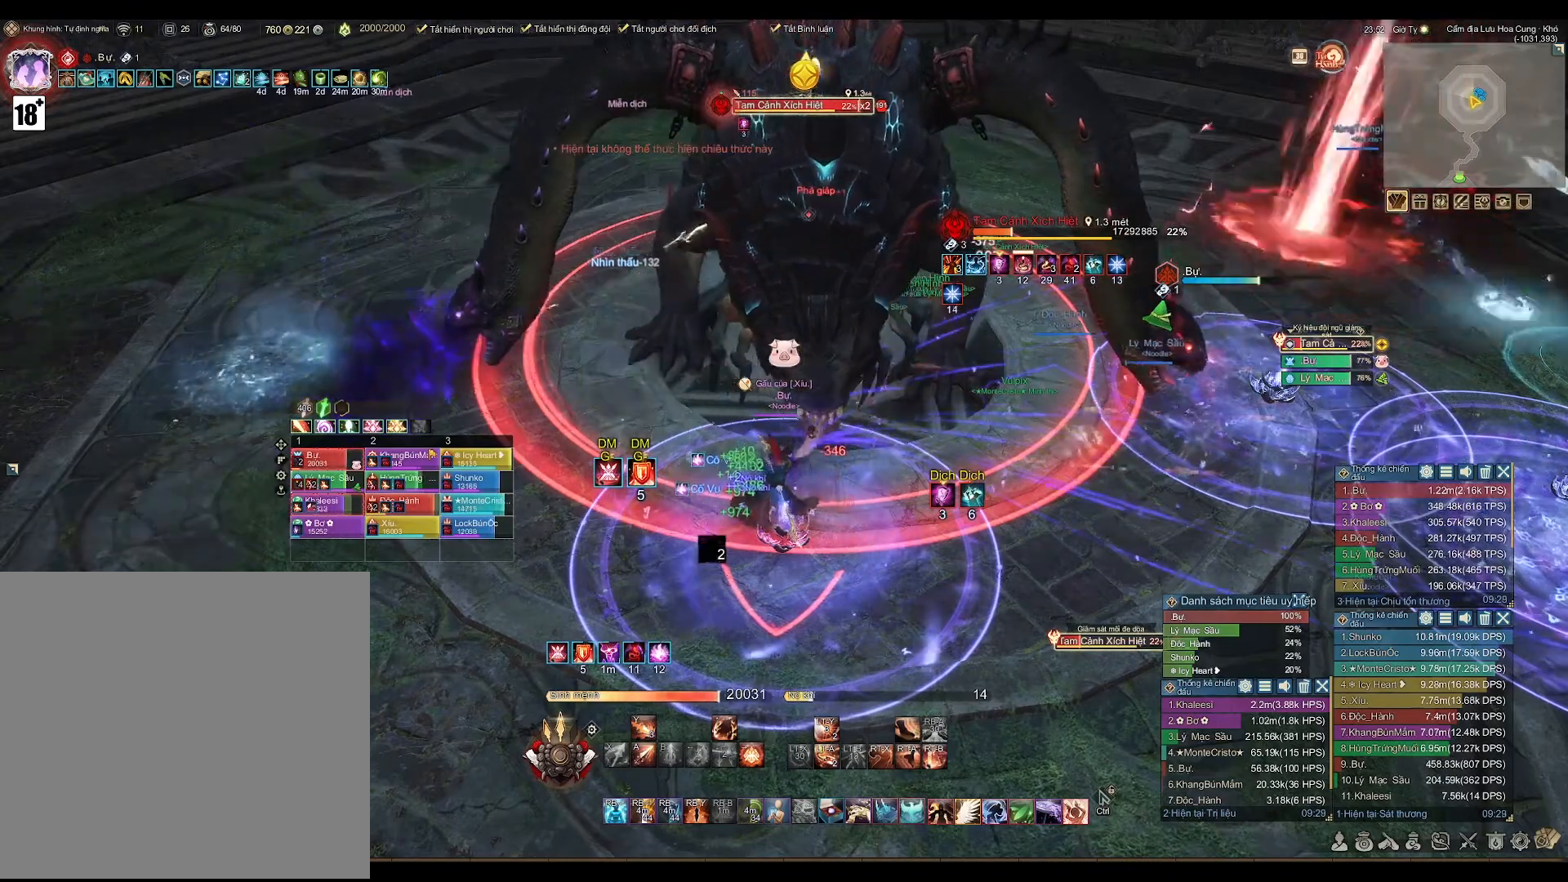
{"buttons": ["A"], "left_stick": "center", "right_stick": "center", "events": [[83, "A", "down"]]}
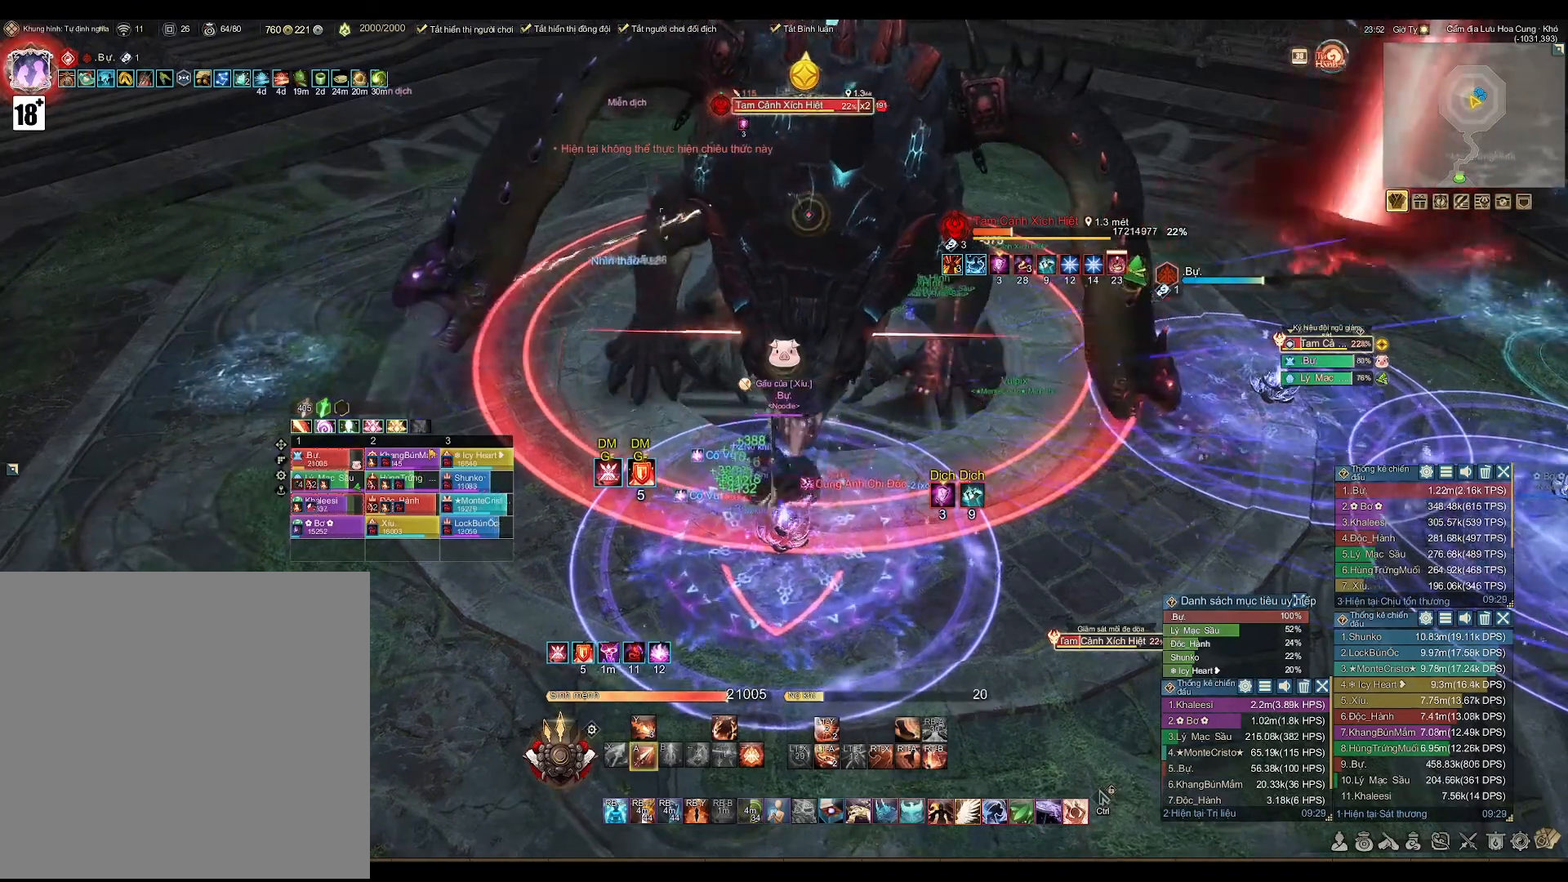
{"buttons": ["A"], "left_stick": "center", "right_stick": "center", "events": [[83, "left_stick", "down-left"], [217, "left_stick", "center"]]}
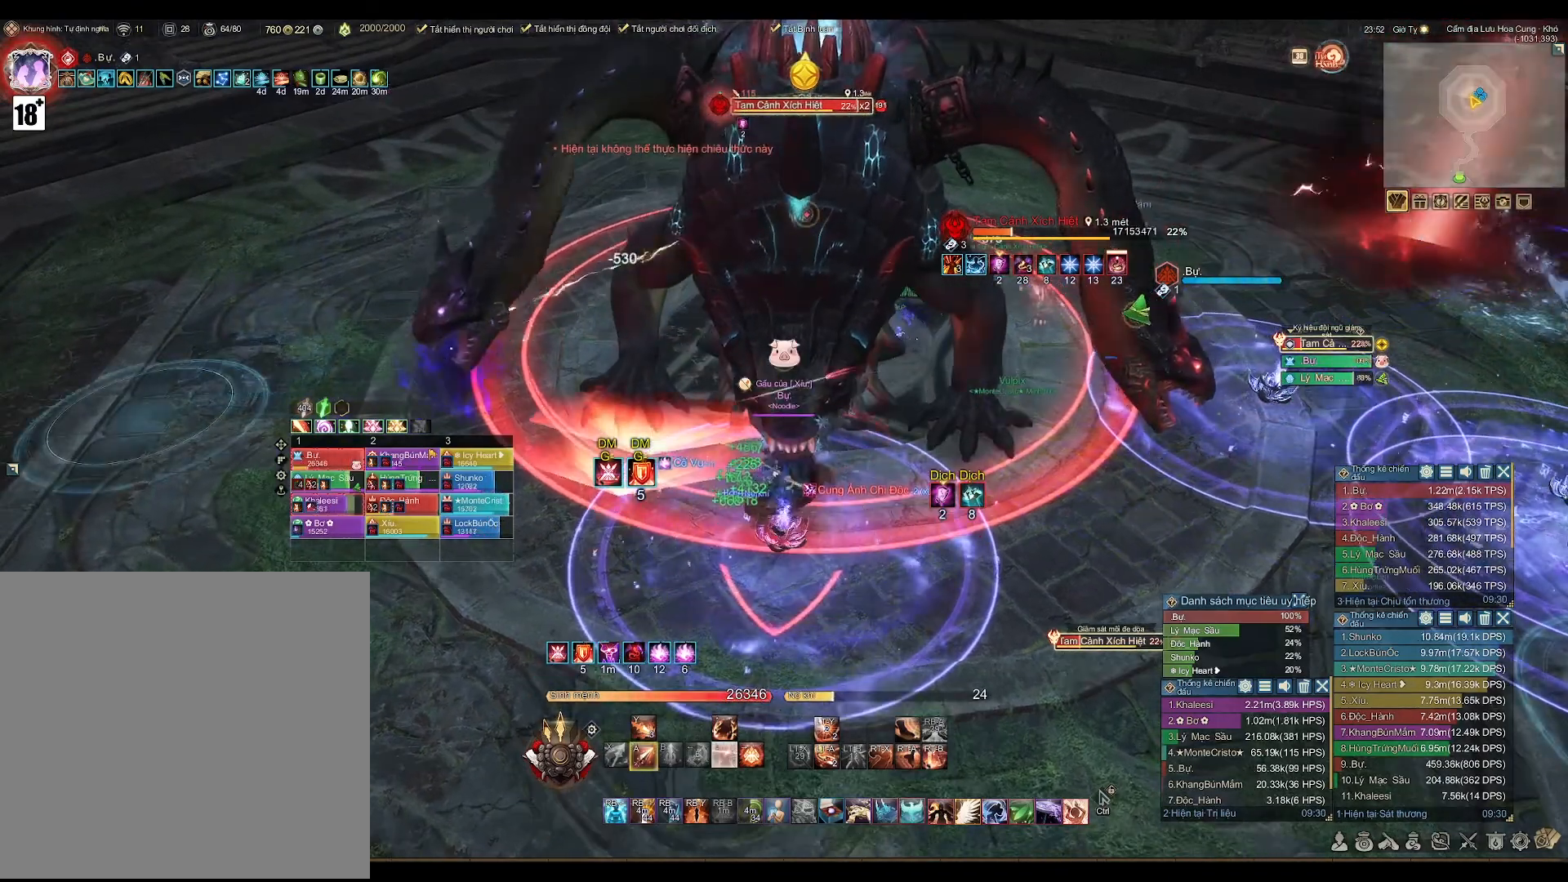
{"buttons": [], "left_stick": "center", "right_stick": "center", "events": [[333, "A", "up"], [433, "X", "down"], [500, "X", "up"]]}
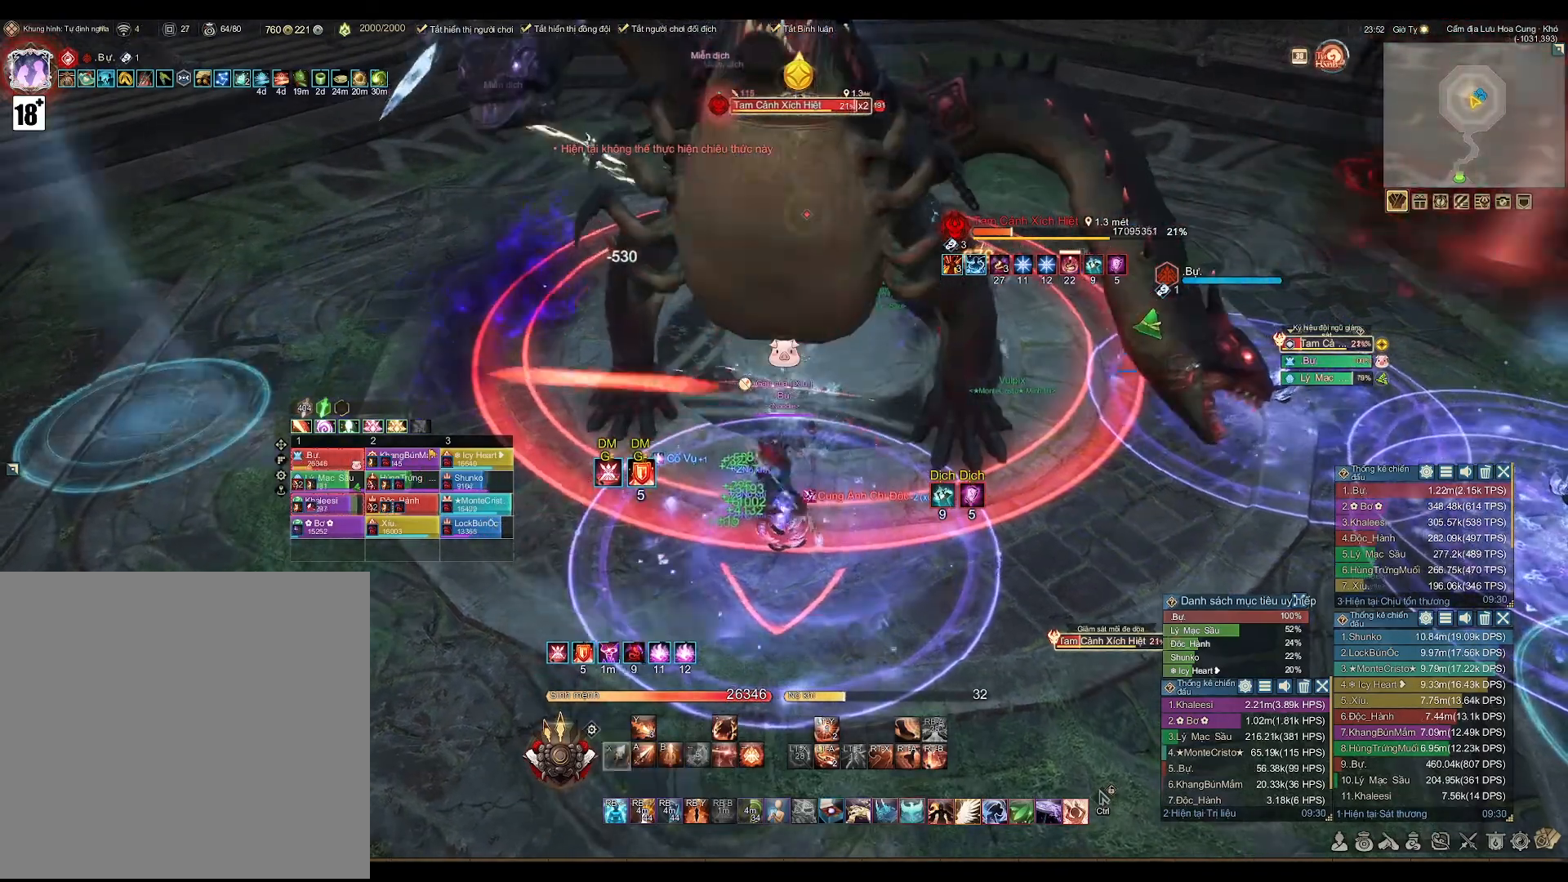
{"buttons": ["A"], "left_stick": "center", "right_stick": "center", "events": [[300, "A", "down"]]}
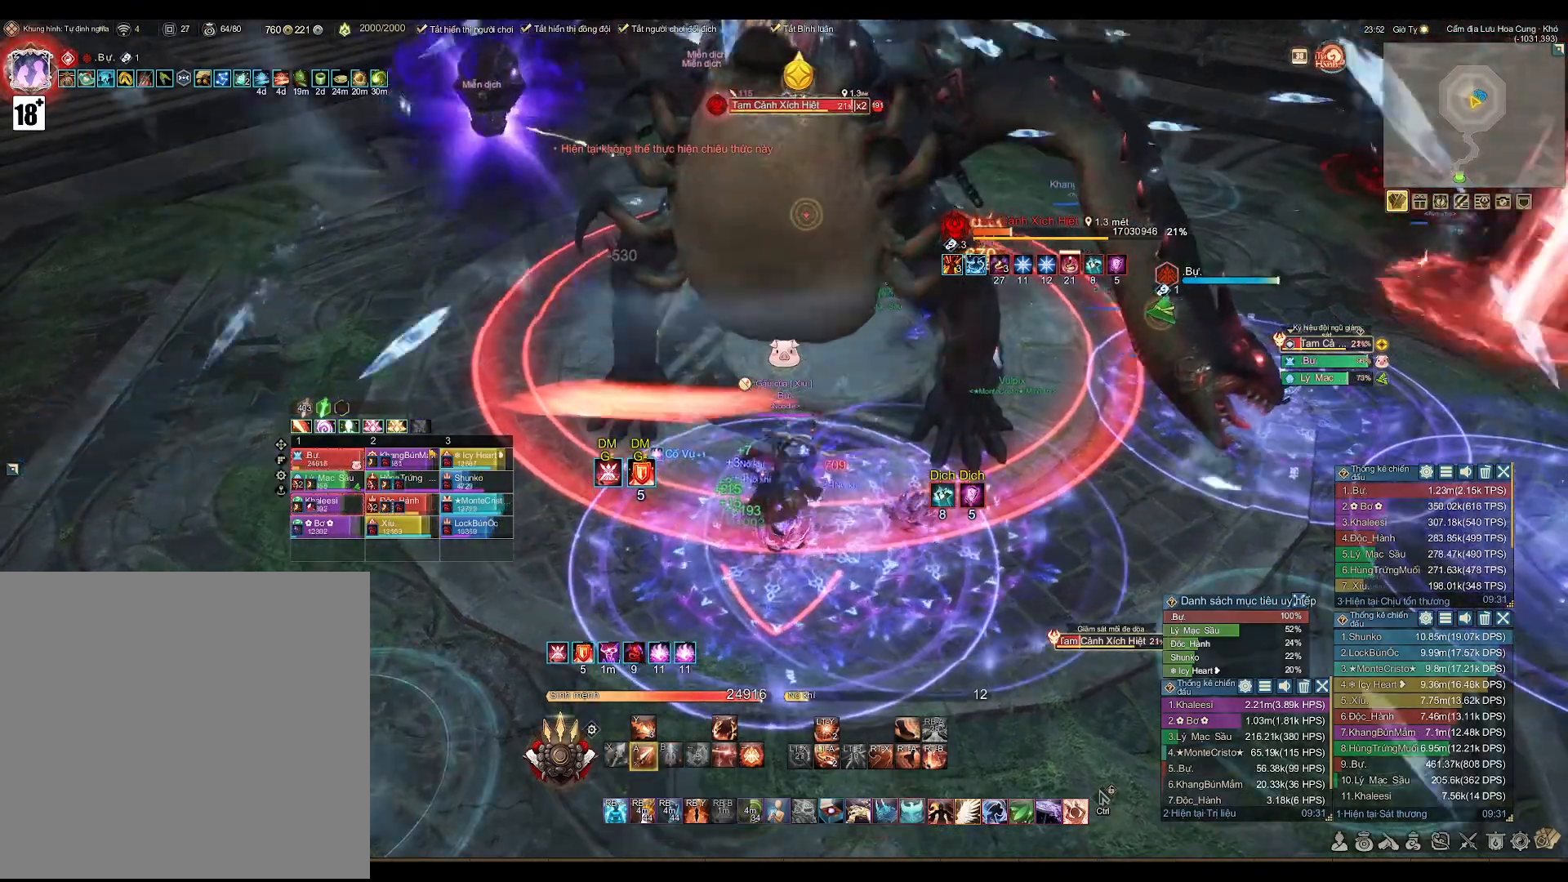
{"buttons": [], "left_stick": "center", "right_stick": "center", "events": [[67, "DPAD_UP", "down"], [117, "A", "up"], [150, "DPAD_UP", "up"]]}
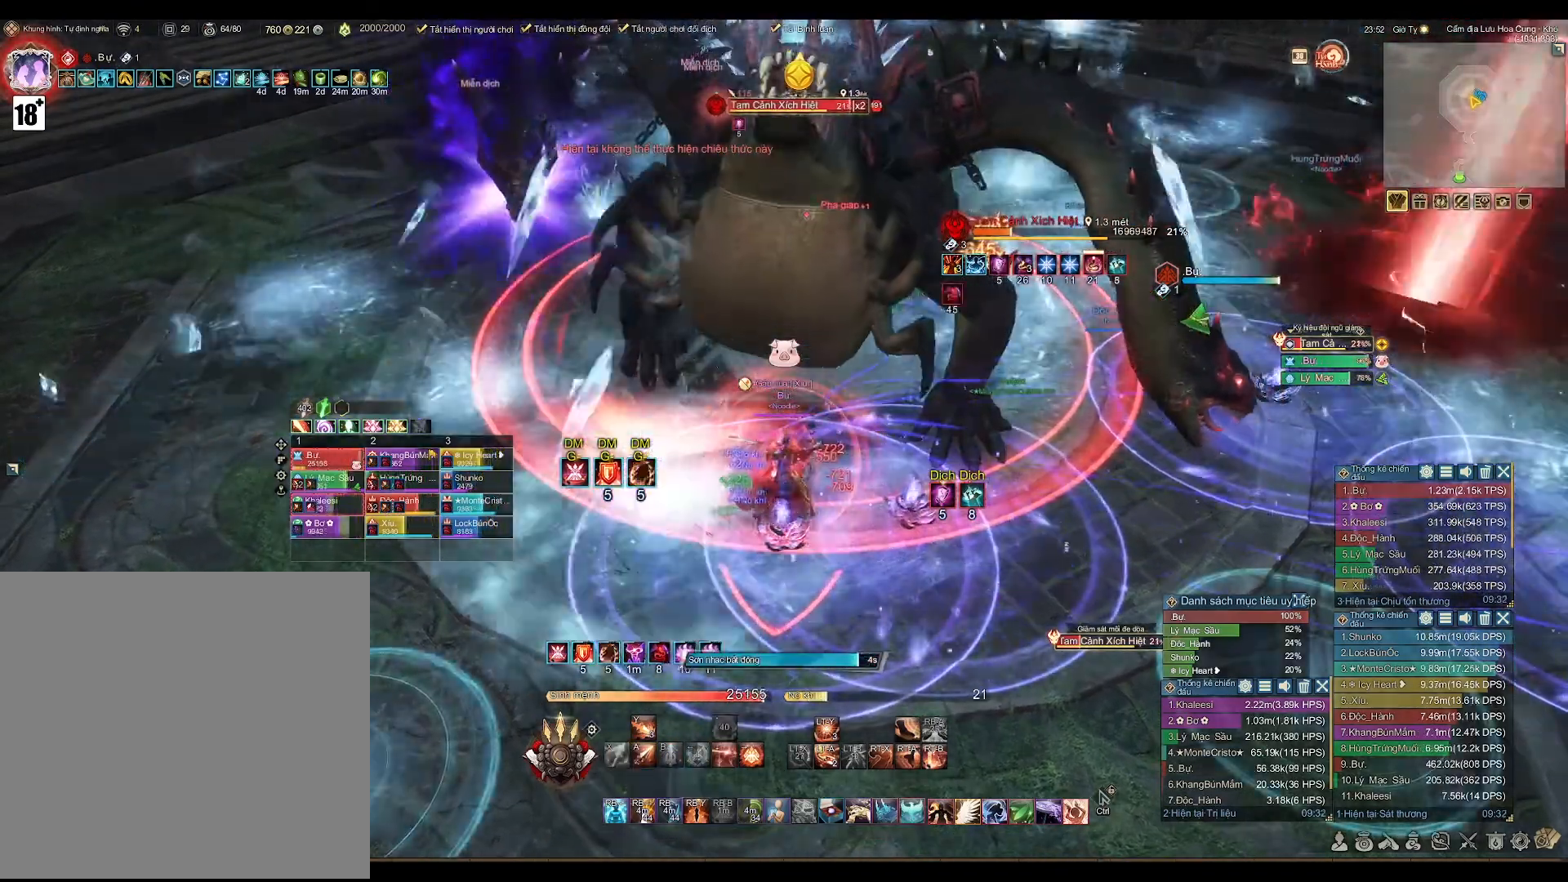
{"buttons": [], "left_stick": "center", "right_stick": "center", "events": []}
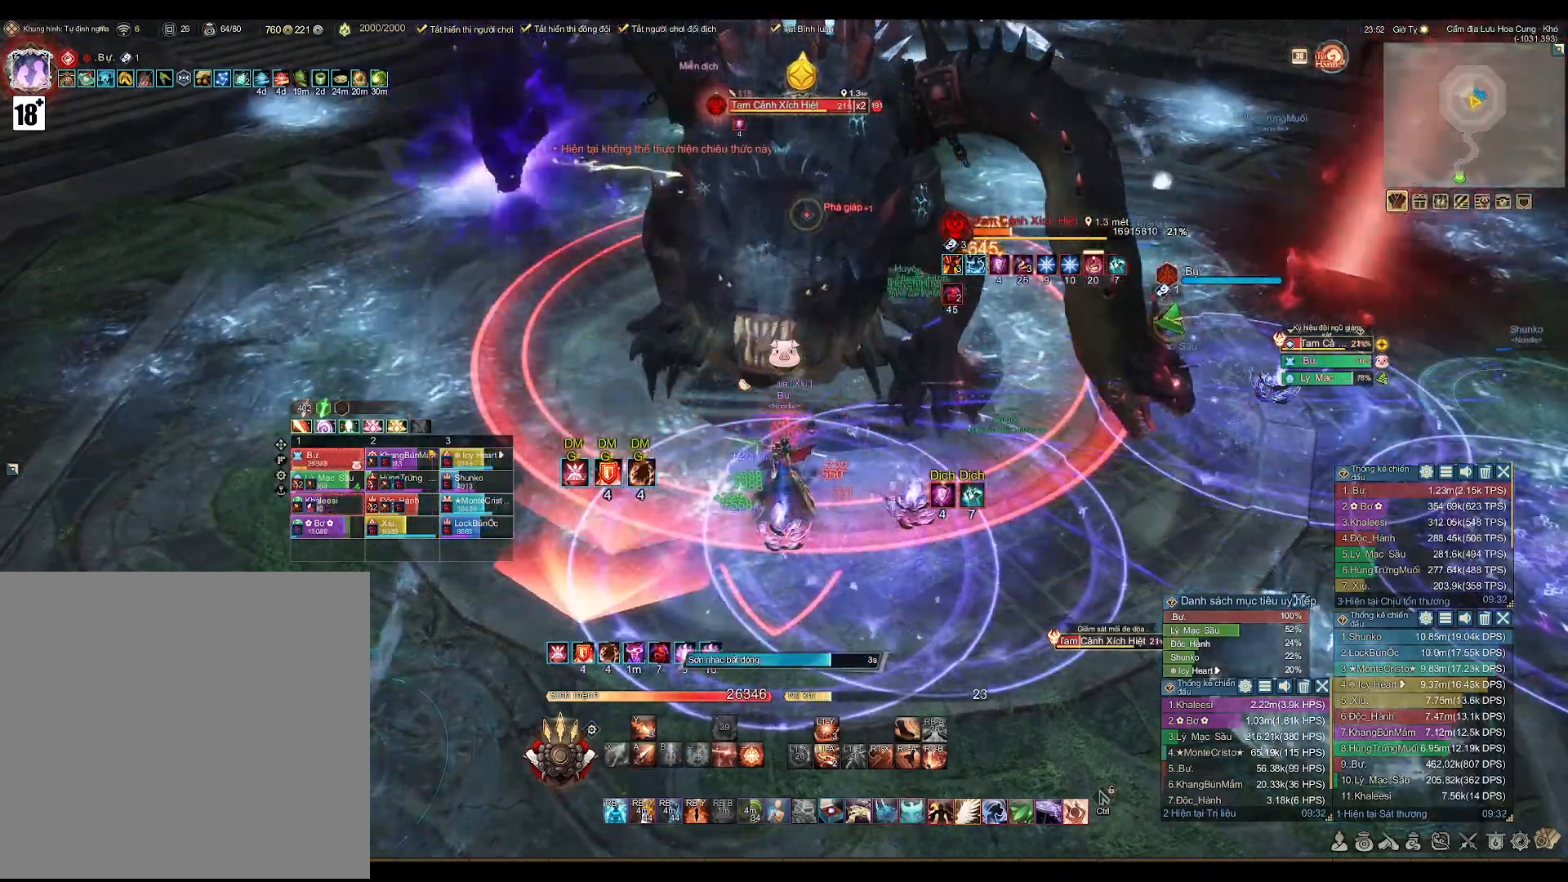
{"buttons": [], "left_stick": "center", "right_stick": "center", "events": []}
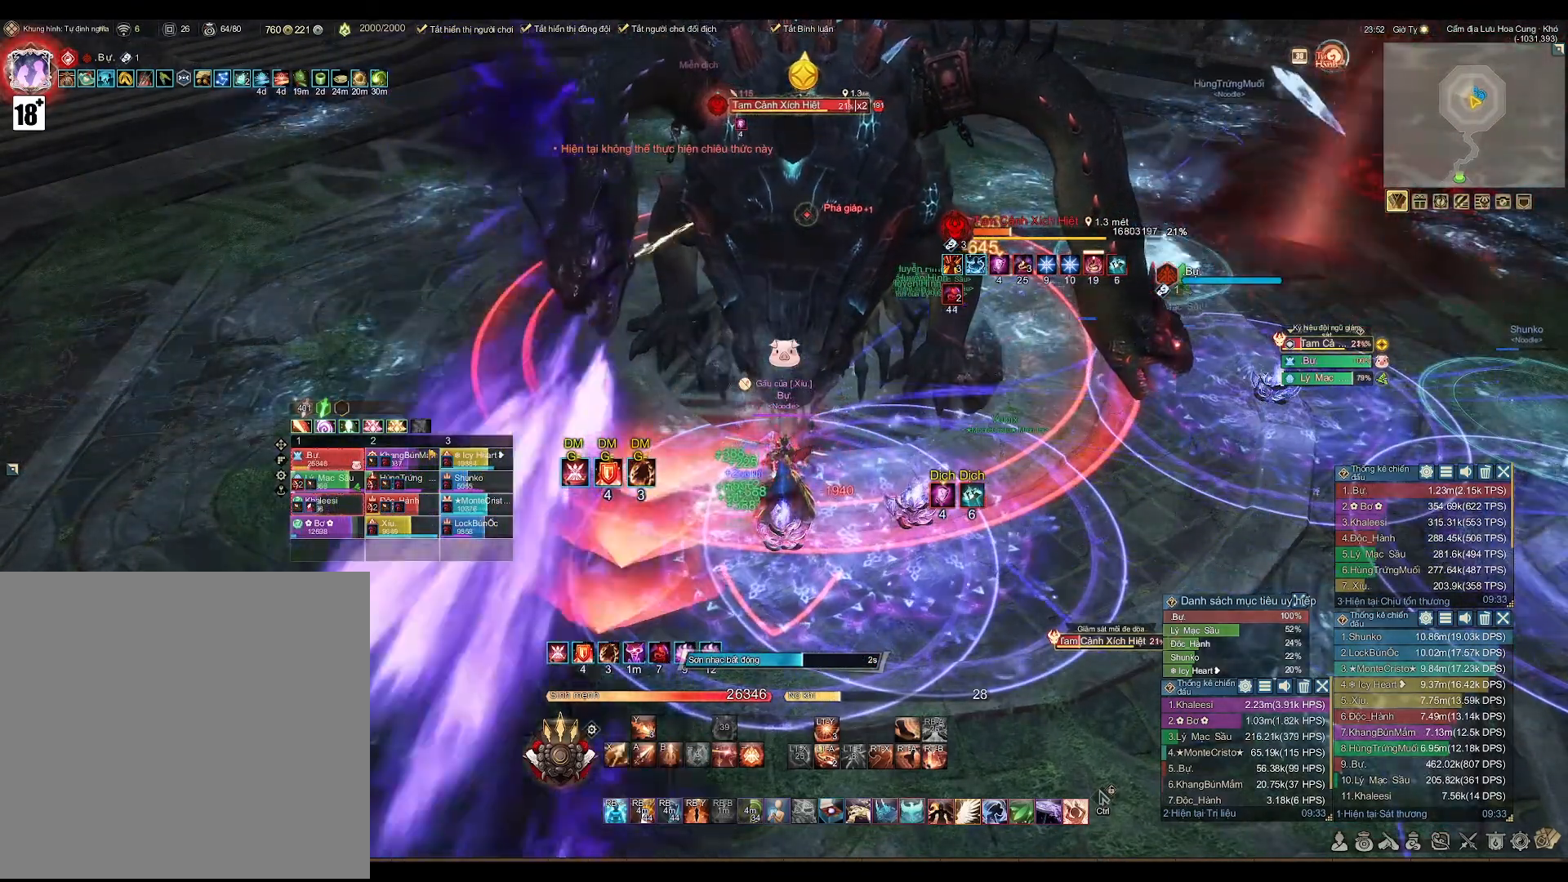
{"buttons": [], "left_stick": "center", "right_stick": "center", "events": []}
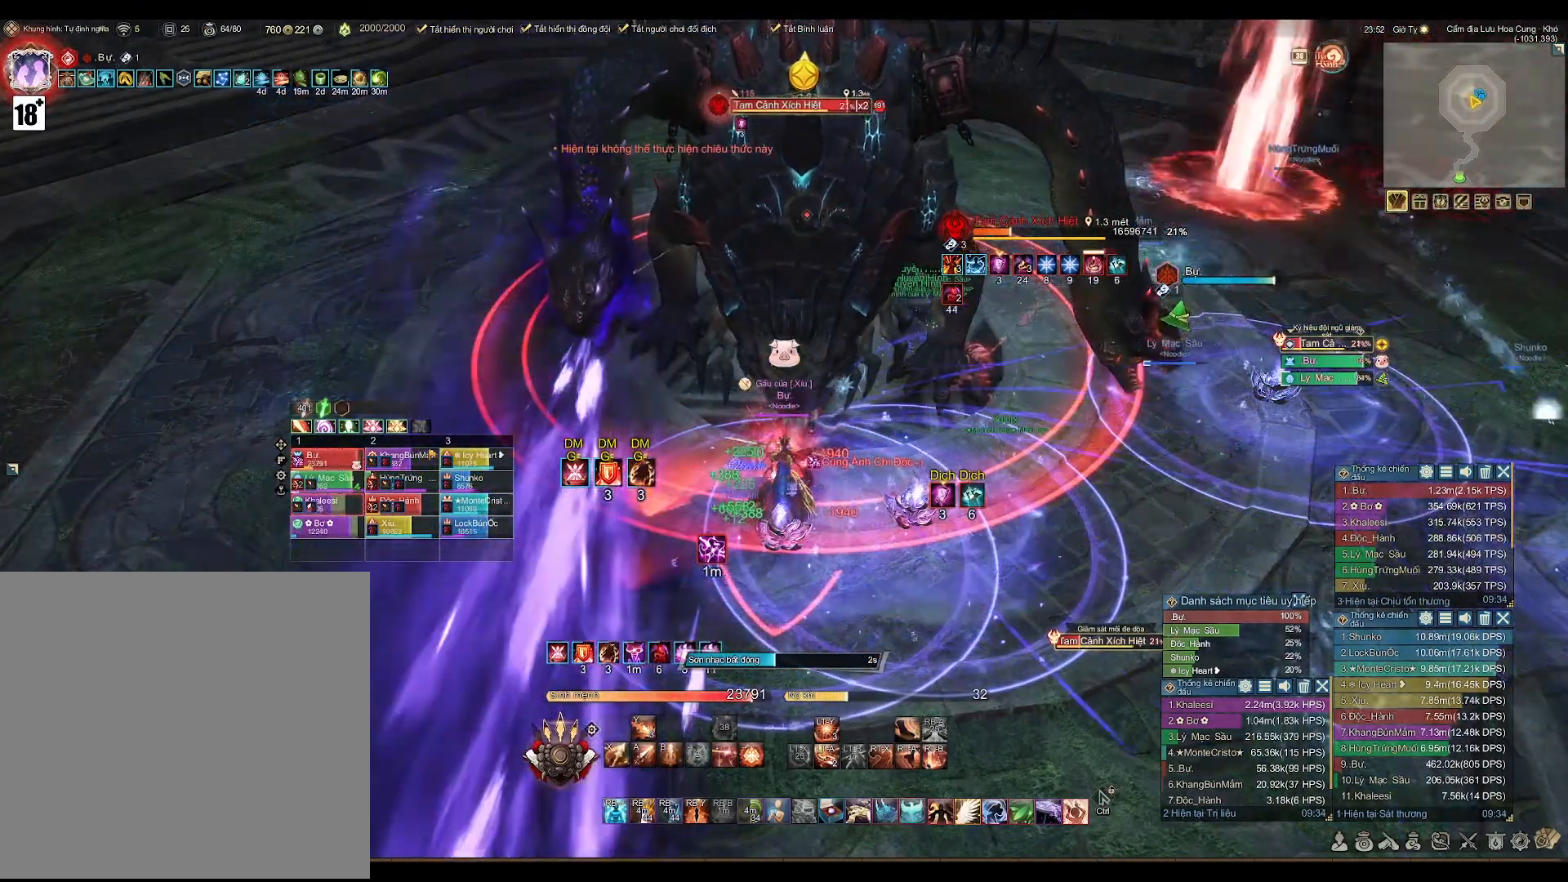
{"buttons": [], "left_stick": "center", "right_stick": "center", "events": []}
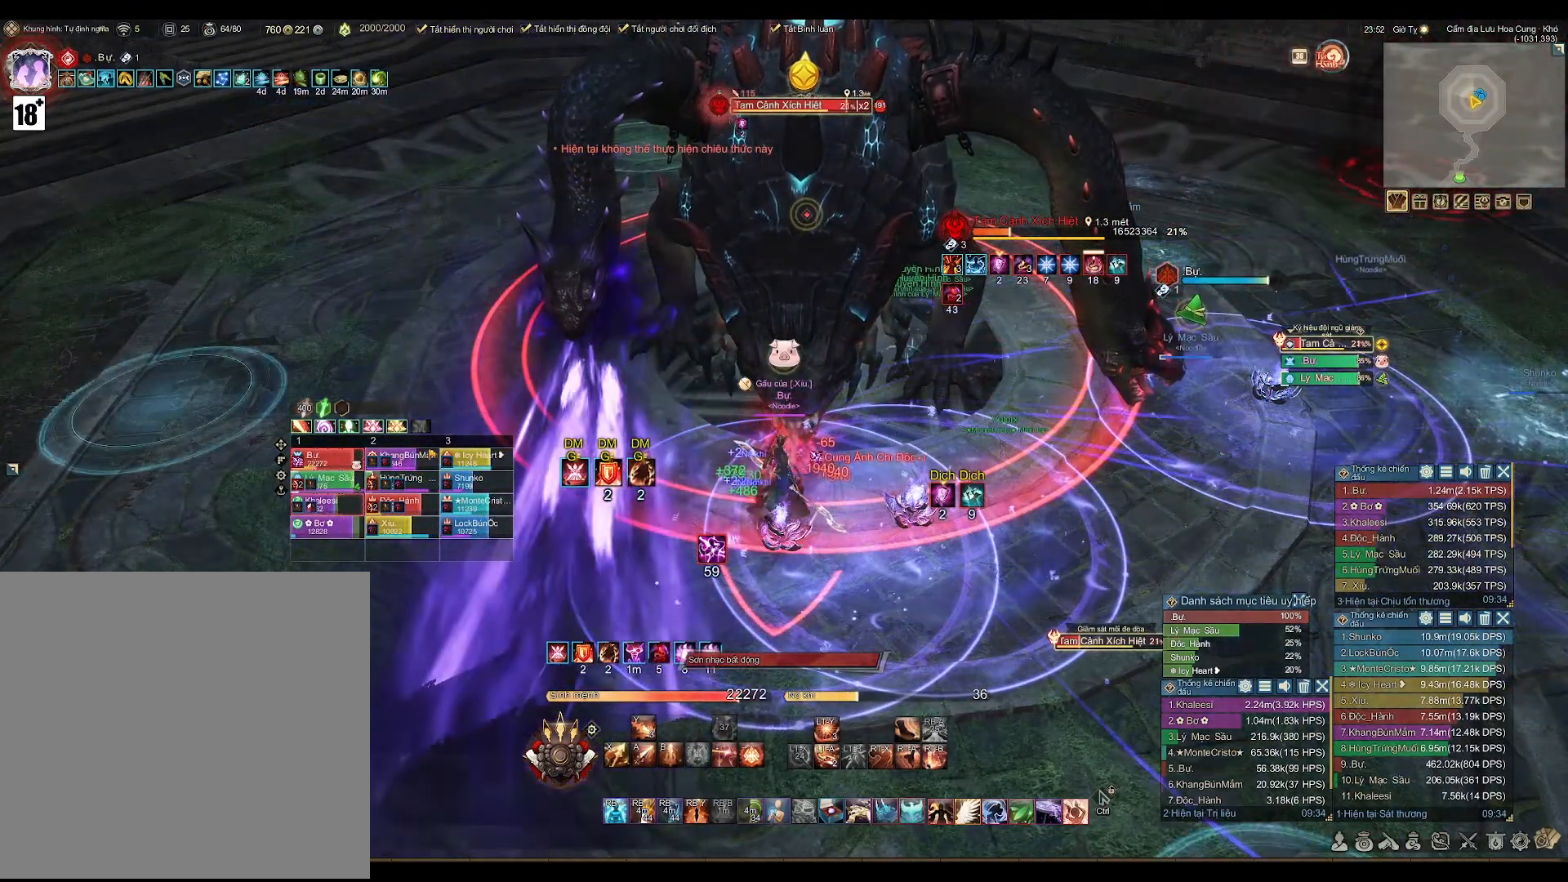
{"buttons": ["A"], "left_stick": "center", "right_stick": "center", "events": [[200, "A", "down"], [267, "left_stick", "down"], [450, "left_stick", "center"]]}
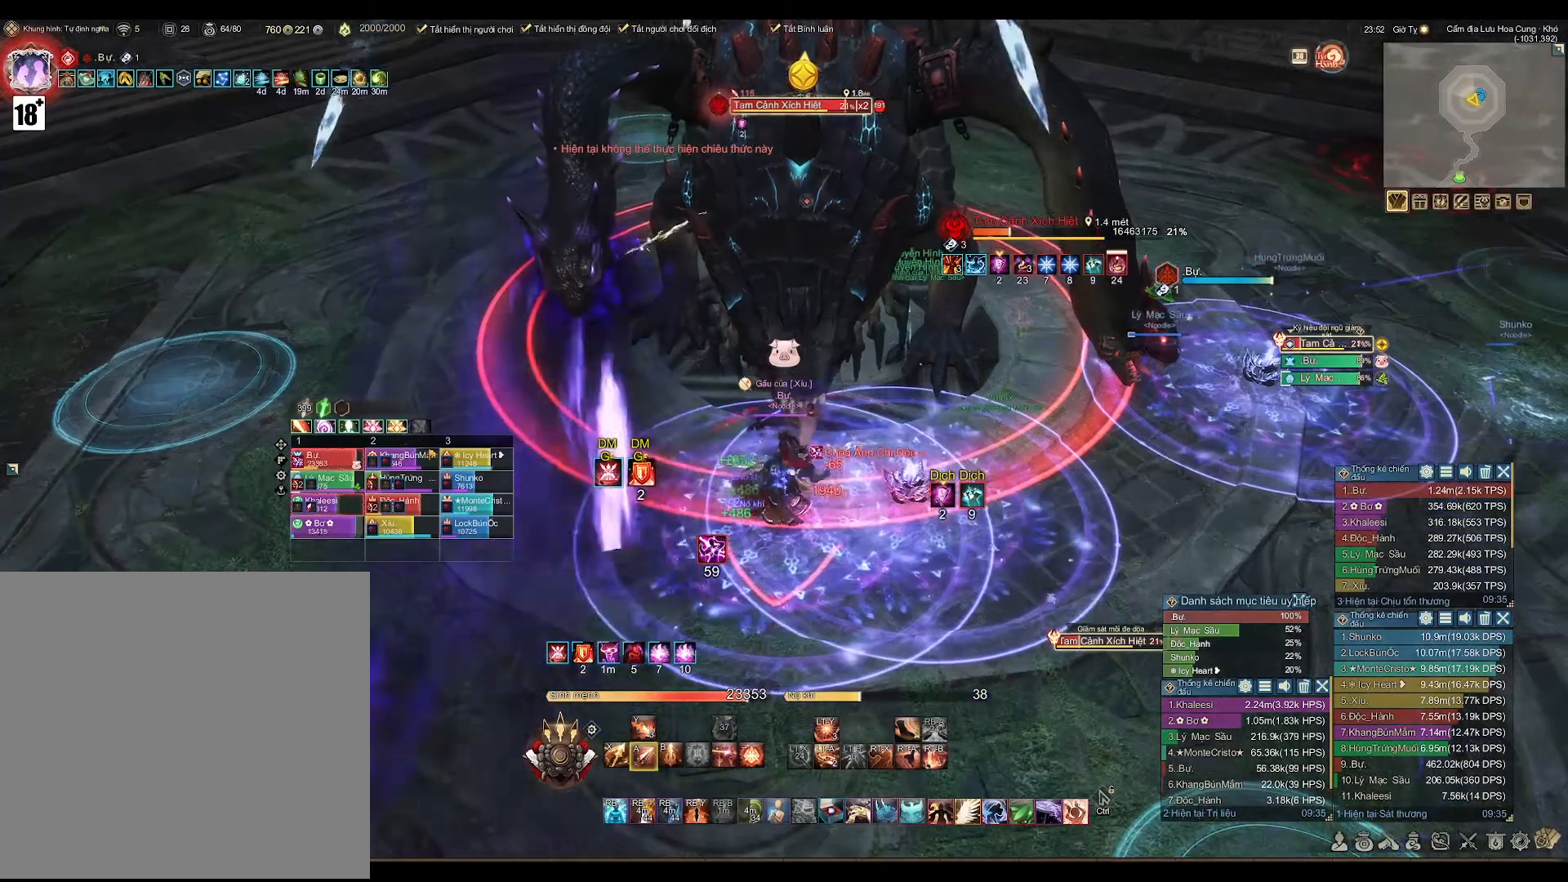
{"buttons": [], "left_stick": "center", "right_stick": "center", "events": [[200, "A", "up"], [250, "left_stick", "left"], [317, "X", "down"], [367, "left_stick", "center"], [383, "X", "up"]]}
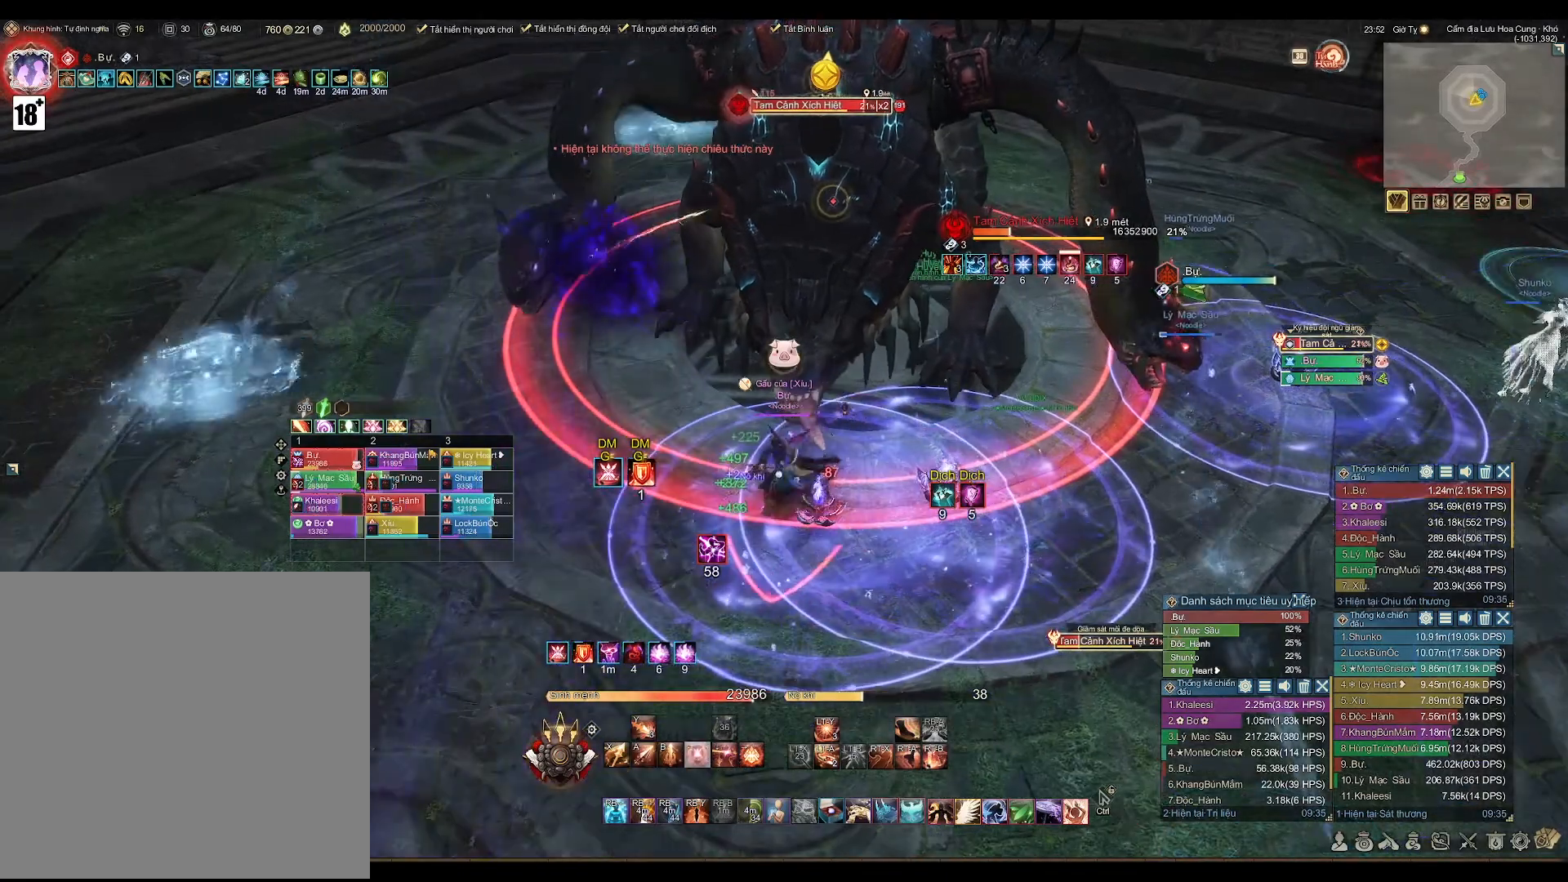
{"buttons": [], "left_stick": "down-right", "right_stick": "center", "events": [[33, "A", "down"], [150, "DPAD_LEFT", "down"], [250, "DPAD_LEFT", "up"], [350, "A", "up"], [483, "left_stick", "down-right"]]}
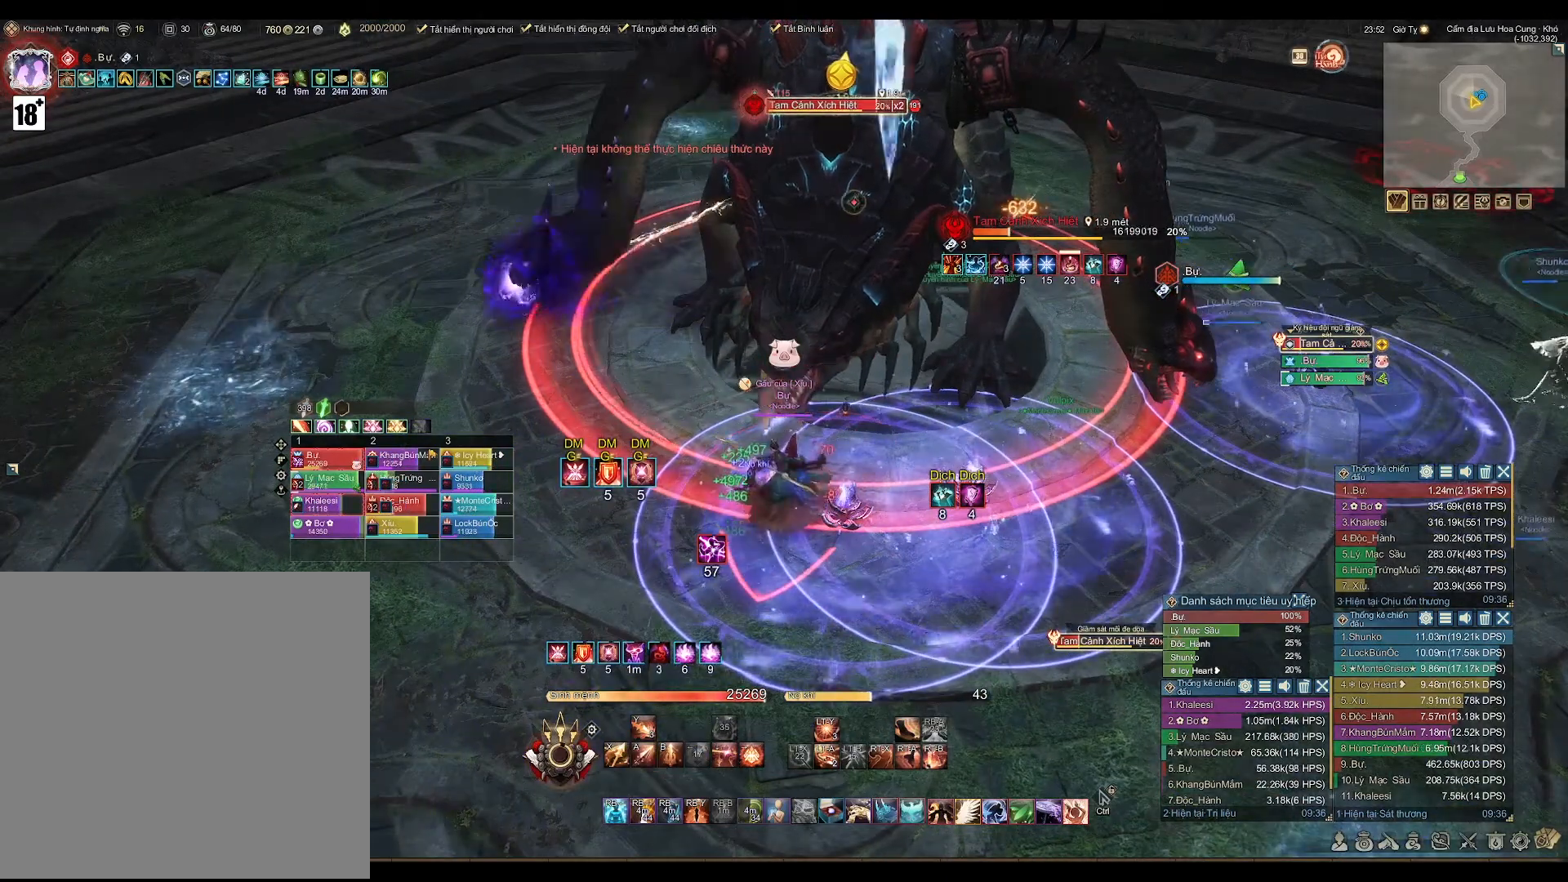
{"buttons": ["A"], "left_stick": "center", "right_stick": "center", "events": [[33, "X", "down"], [83, "X", "up"], [83, "left_stick", "center"], [250, "A", "down"]]}
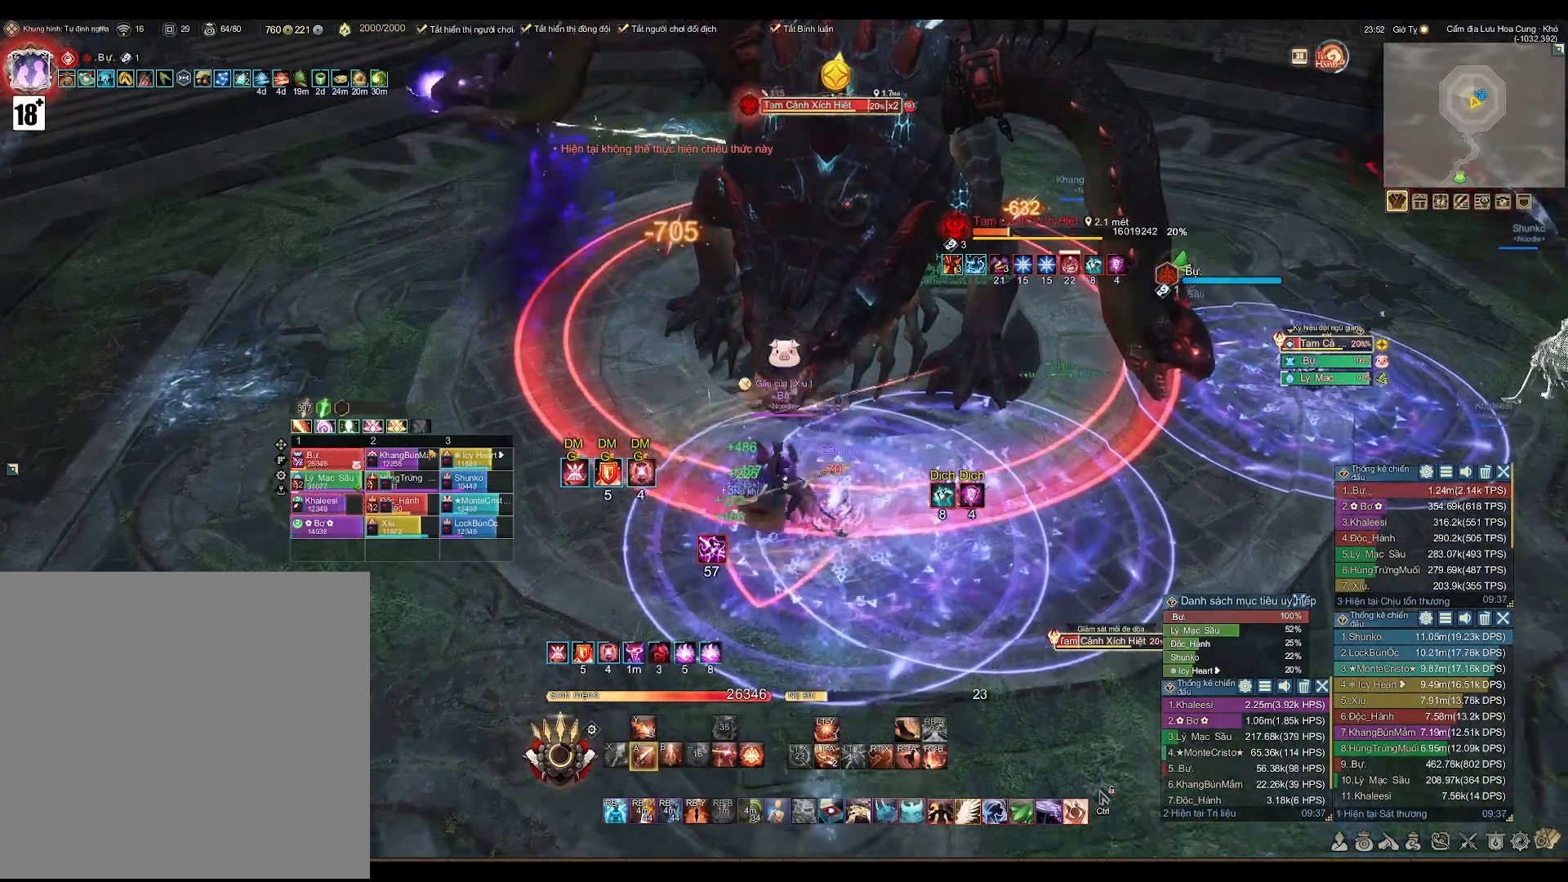
{"buttons": [], "left_stick": "center", "right_stick": "center", "events": [[183, "left_stick", "down-right"], [300, "A", "up"], [350, "left_stick", "center"], [417, "X", "down"], [500, "X", "up"]]}
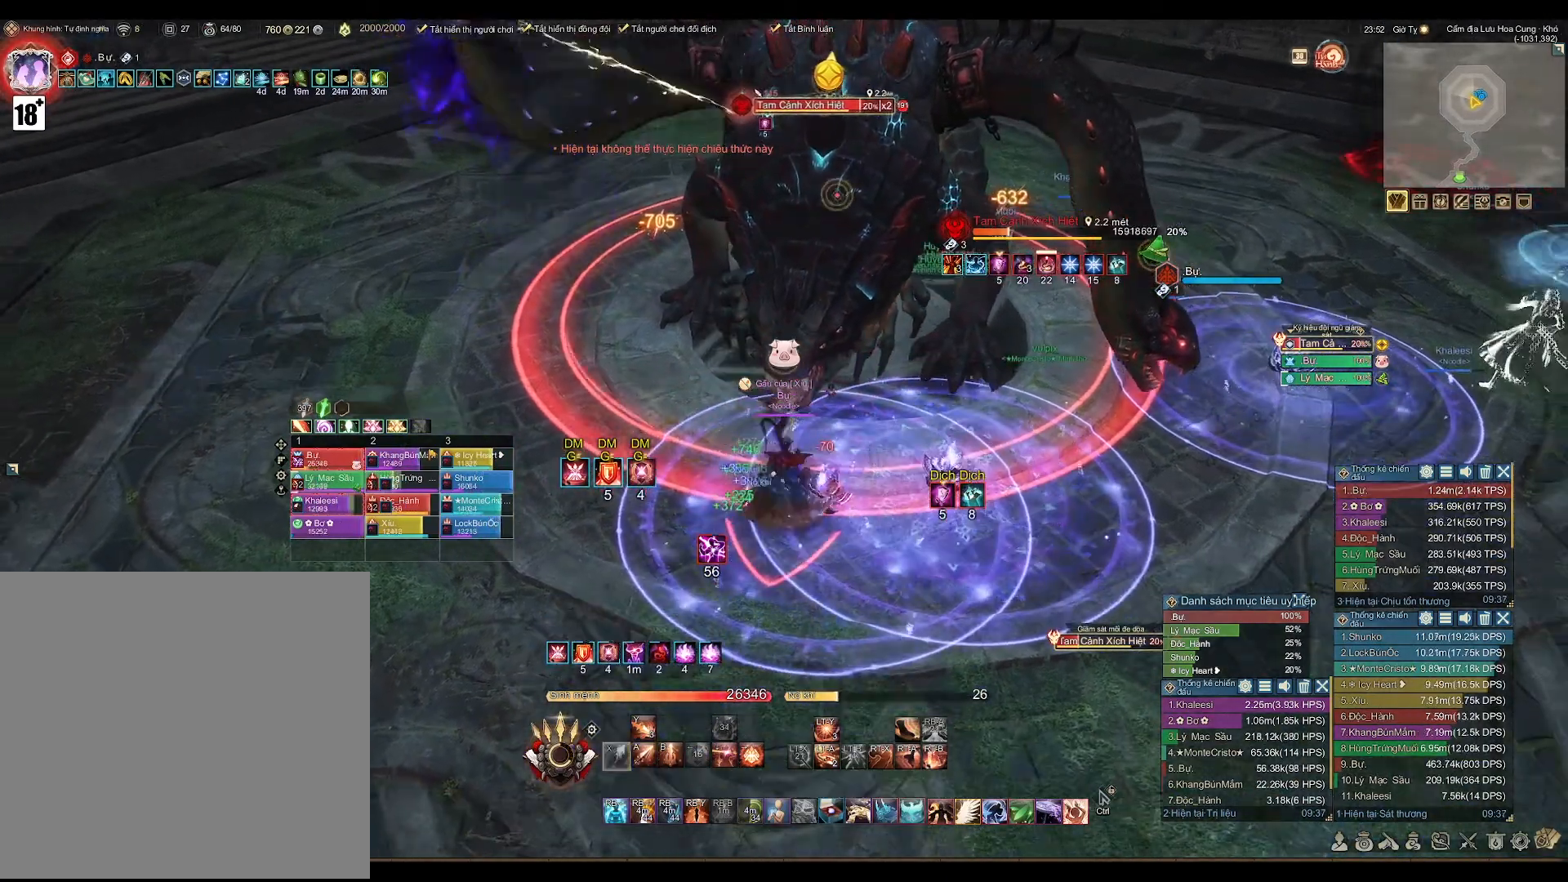
{"buttons": ["A"], "left_stick": "center", "right_stick": "center", "events": [[17, "left_stick", "down-right"], [117, "left_stick", "center"], [150, "A", "down"], [317, "left_stick", "right"], [467, "left_stick", "center"]]}
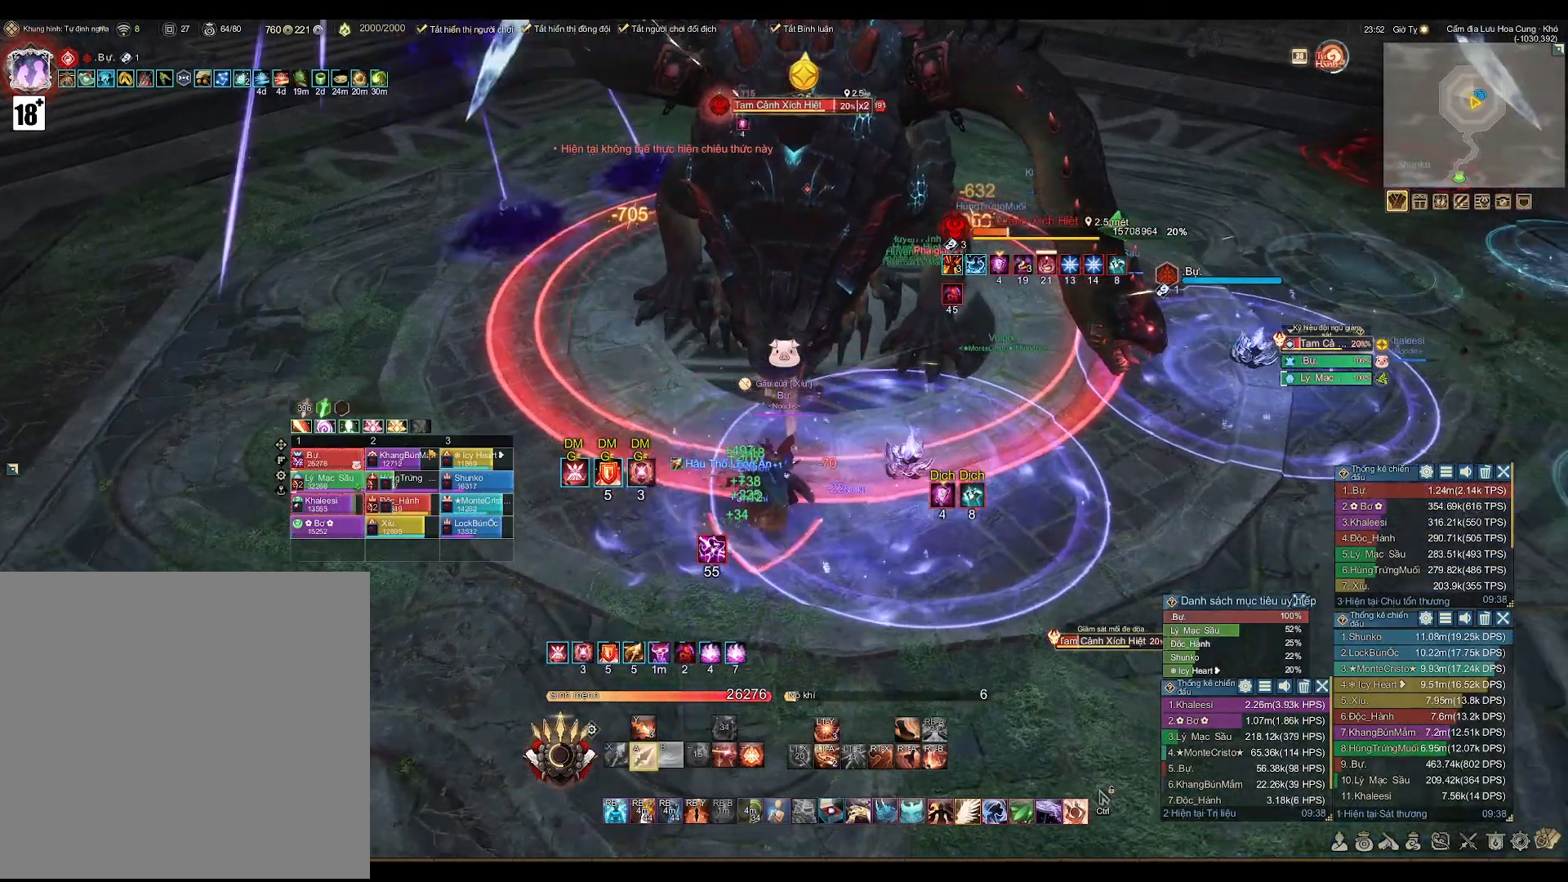
{"buttons": ["A"], "left_stick": "center", "right_stick": "center", "events": [[83, "left_stick", "right"], [217, "left_stick", "center"]]}
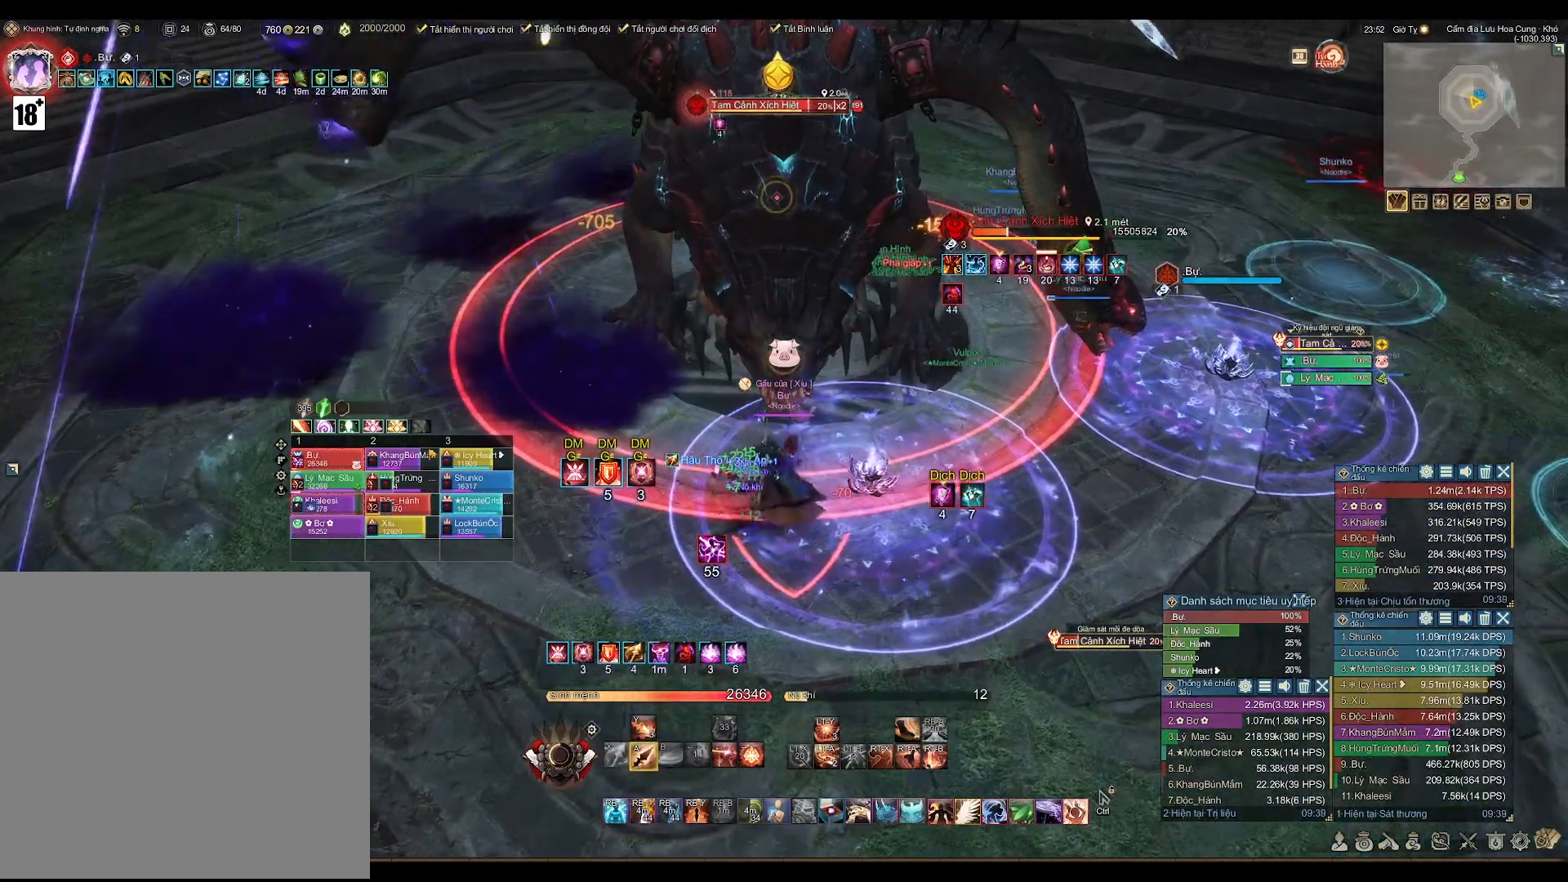
{"buttons": ["A"], "left_stick": "center", "right_stick": "center", "events": [[167, "left_stick", "down-right"], [250, "left_stick", "center"]]}
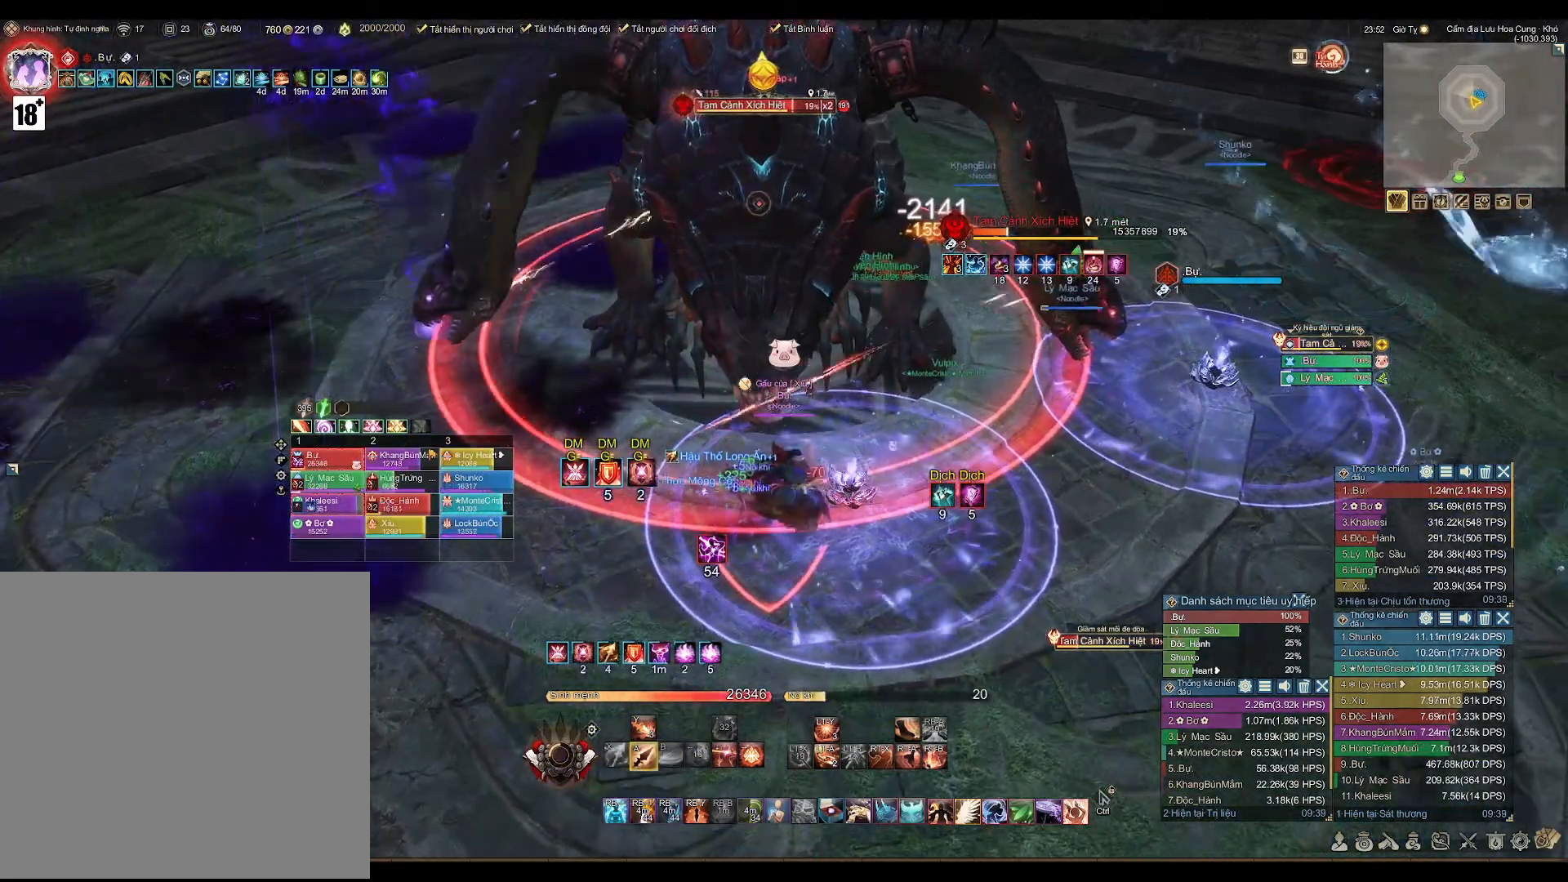
{"buttons": ["A"], "left_stick": "center", "right_stick": "center", "events": []}
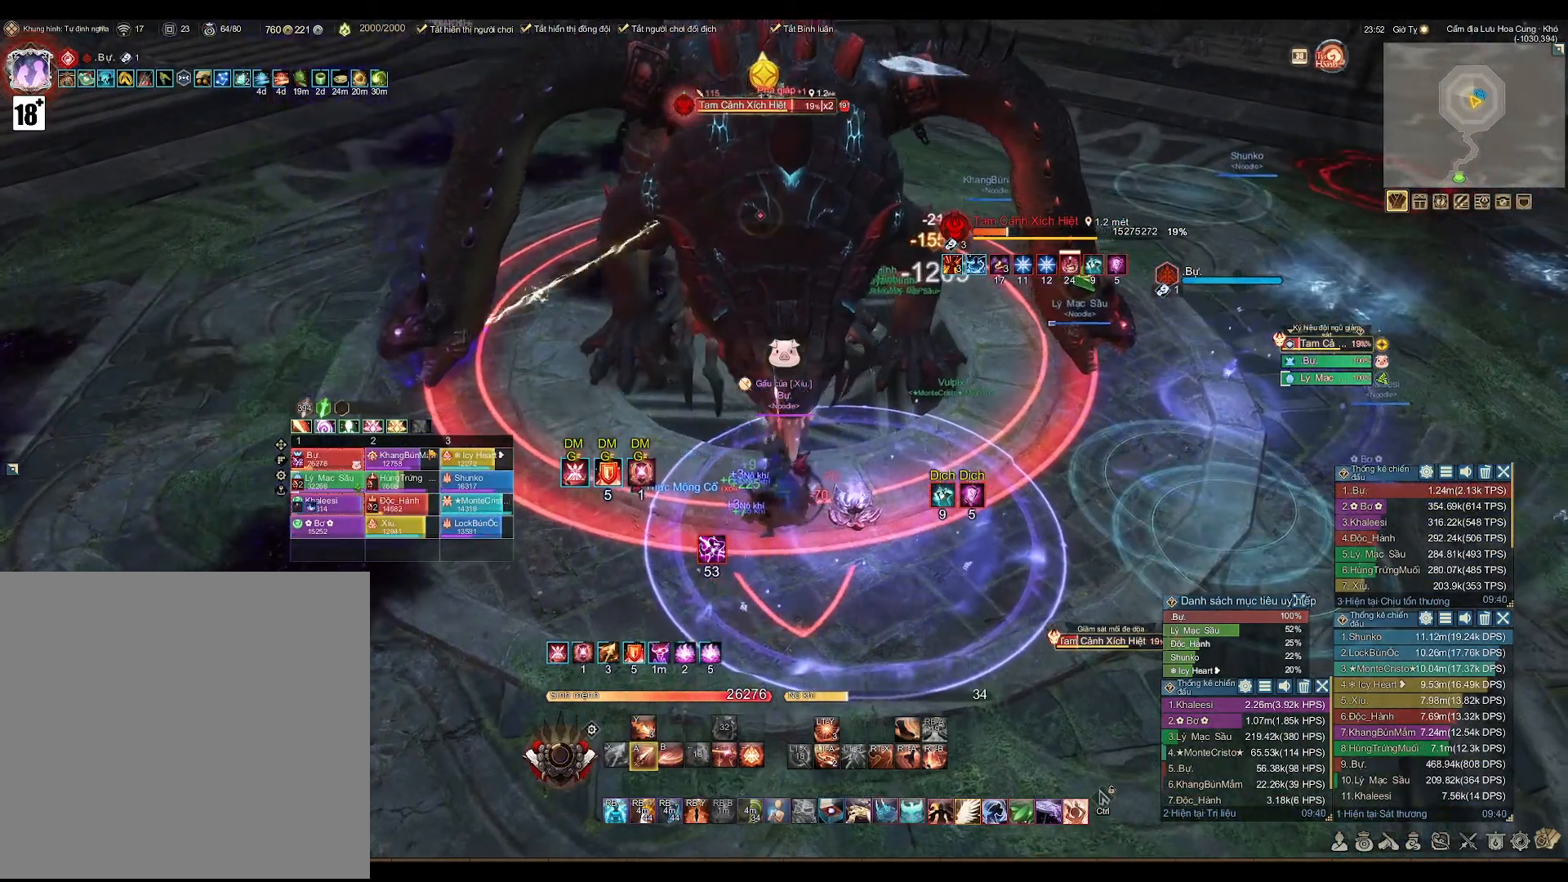
{"buttons": ["A"], "left_stick": "center", "right_stick": "center", "events": []}
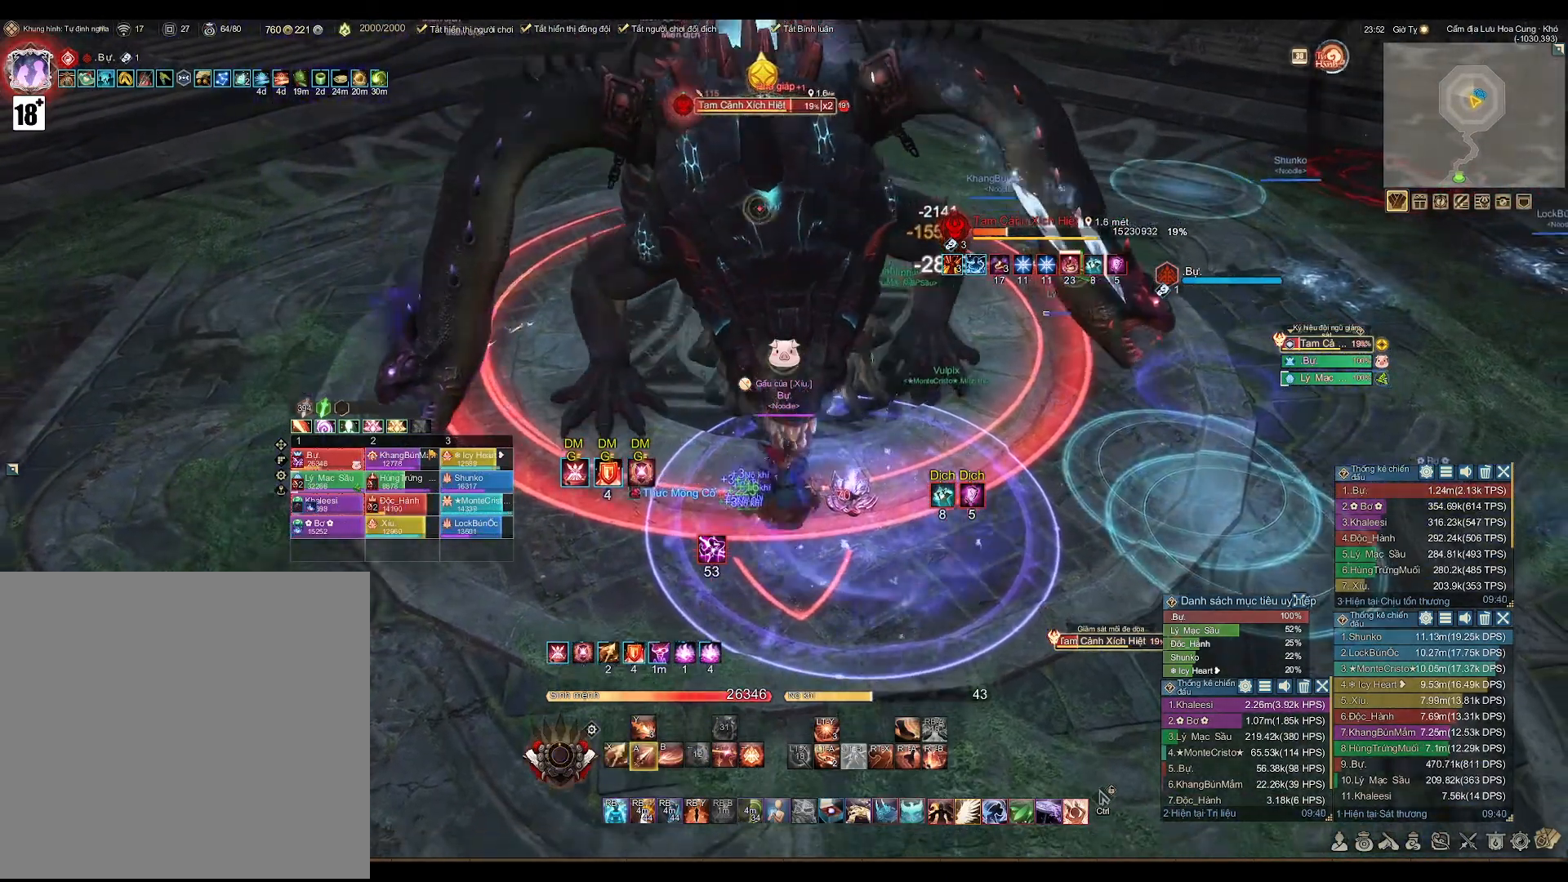
{"buttons": ["A"], "left_stick": "center", "right_stick": "center", "events": [[67, "A", "up"], [167, "B", "down"], [300, "B", "up"], [467, "A", "down"]]}
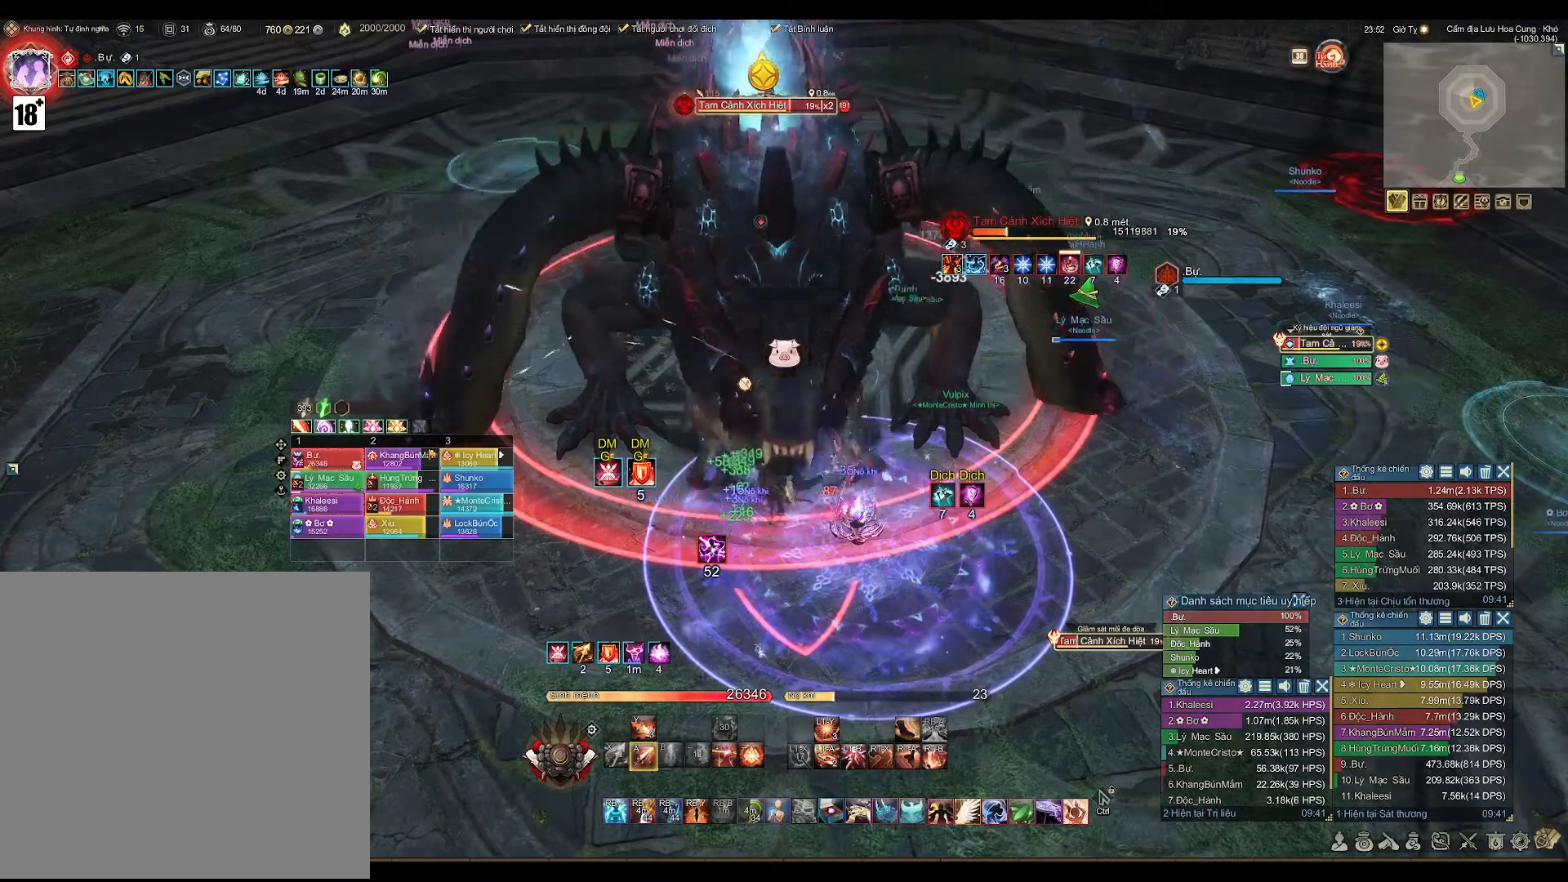
{"buttons": ["B", "L2"], "left_stick": "center", "right_stick": "center", "events": [[317, "L2", "down"], [350, "A", "up"], [450, "B", "down"]]}
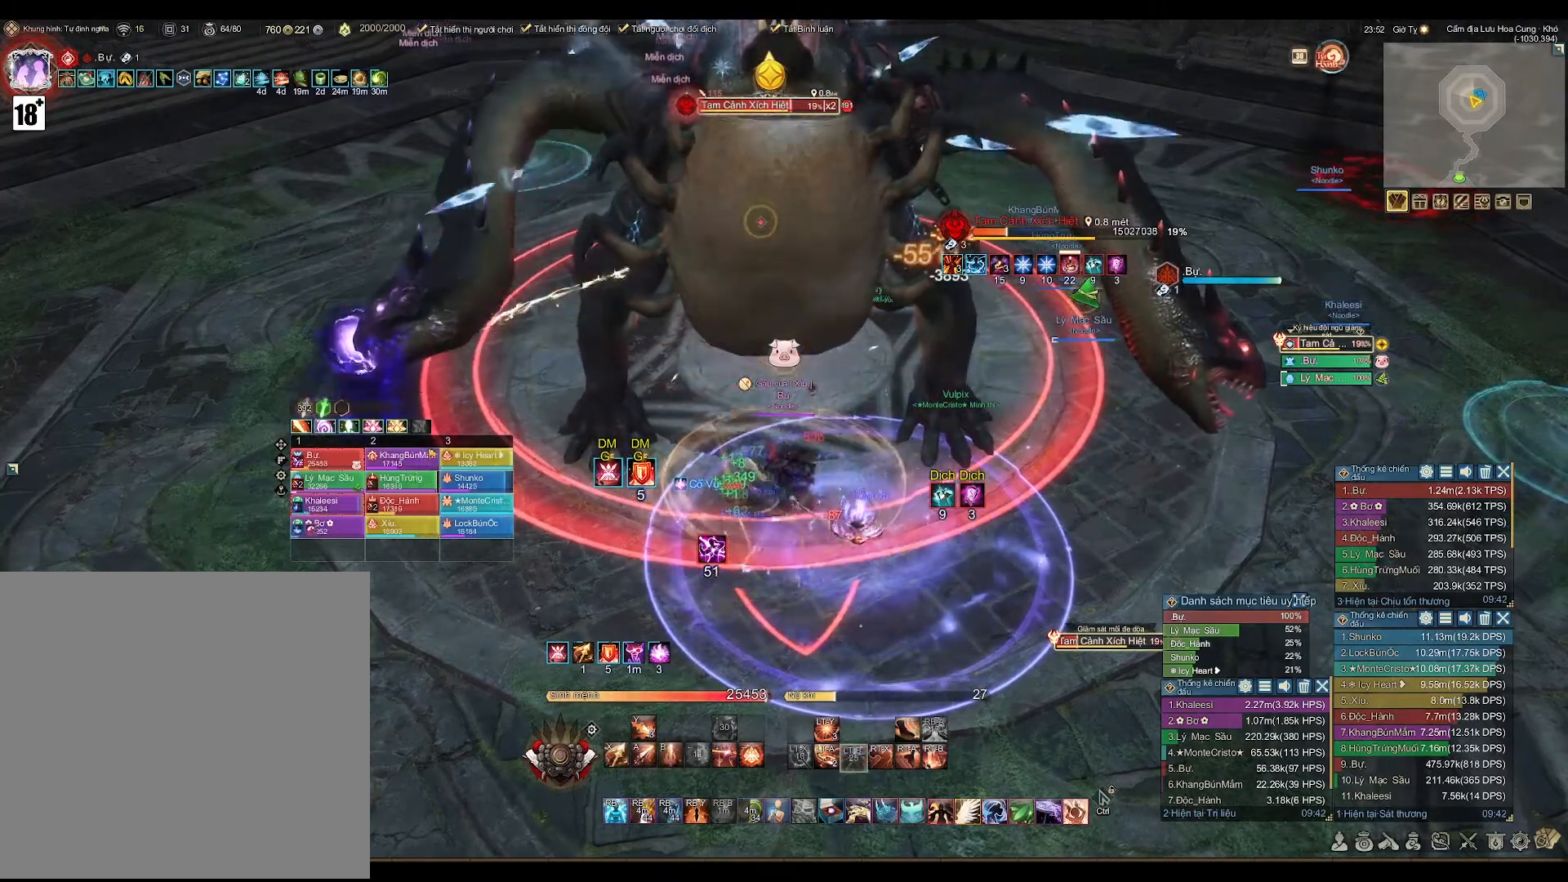
{"buttons": [], "left_stick": "center", "right_stick": "center", "events": [[67, "B", "up"], [100, "L2", "up"], [150, "left_stick", "down"], [250, "A", "down"], [350, "left_stick", "center"], [400, "A", "up"]]}
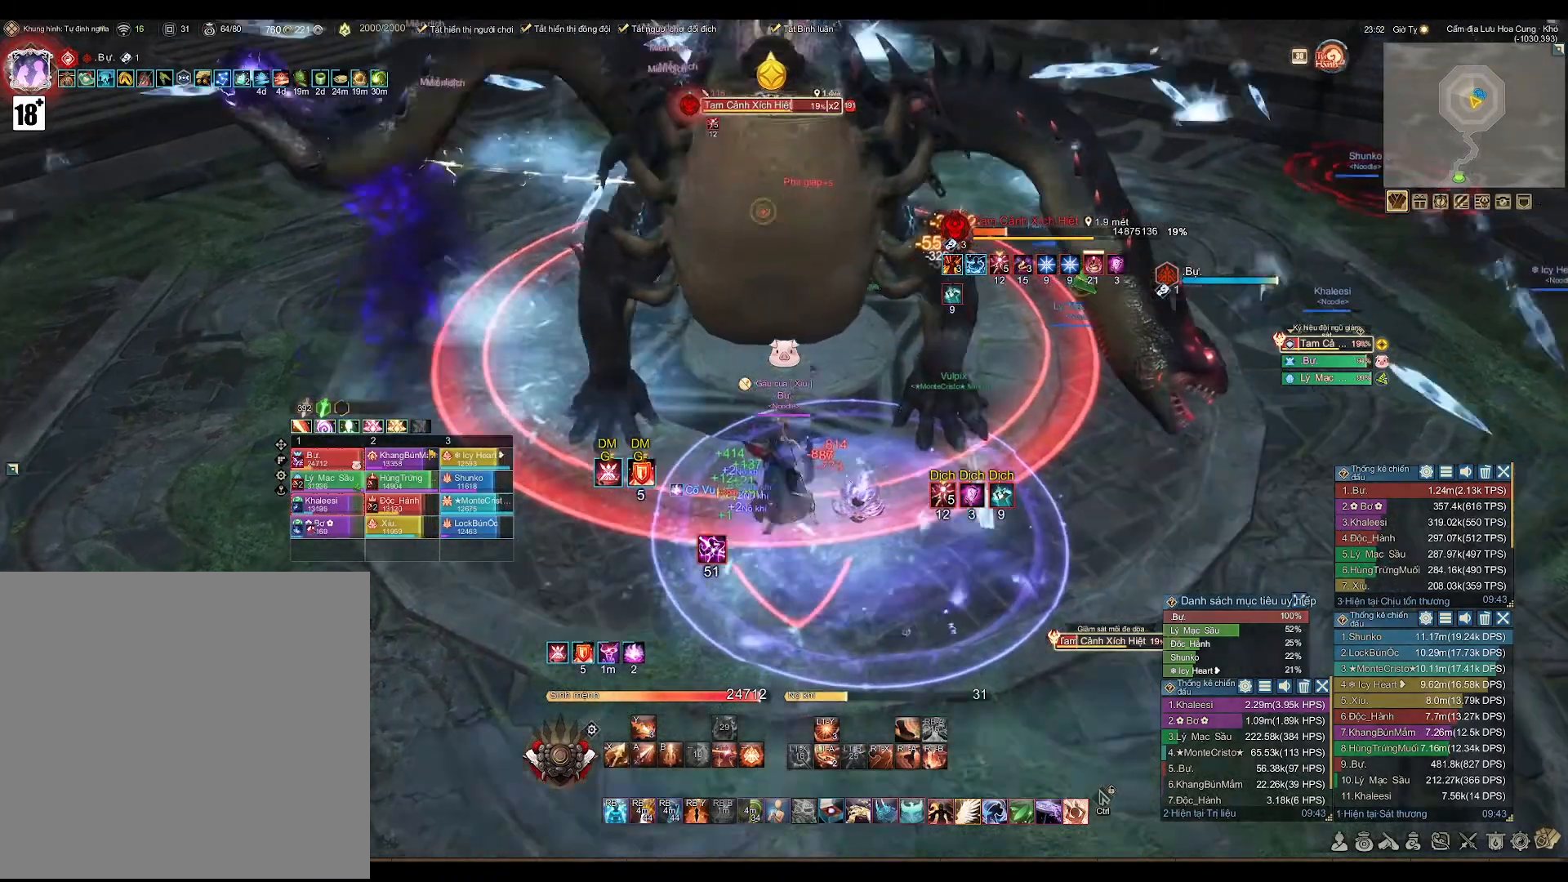
{"buttons": ["A"], "left_stick": "center", "right_stick": "center", "events": [[33, "X", "down"], [100, "X", "up"], [267, "A", "down"]]}